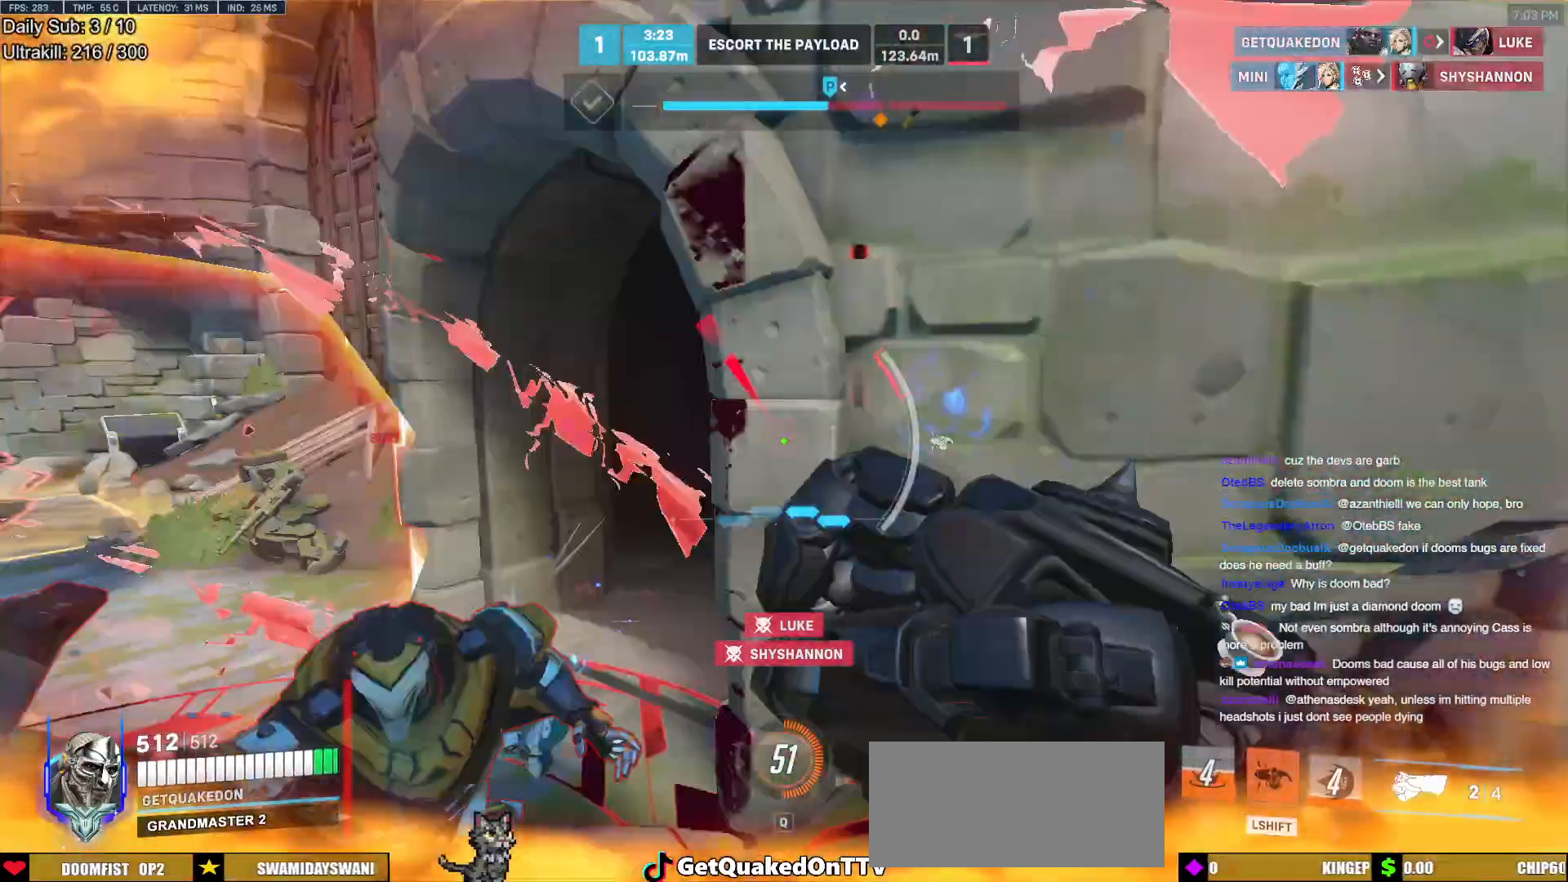
Gameplay with keyboard and mouse; each line is a JSON object with the keys and mouse buttons held at the frame after it. "events" lists presses ("down") and releases ("up") of "a", "ctrl", "d", "e", "f", "melee", "q", "r", "s", "shift", "space", "w", "mouse_left" and "mouse_right" between this image and that frame as [ms after this image, input, new state], when the widget could be followed in between. "mouse_left", "mouse_right" = the "left", "right" buttons of the "mouse" list. No other keys are recorded. Mouse movement is not recorded. Key names are as the overlay labels them; some are game actions (e.g. jump) rather than physical keys.
{"keys": ["a"], "mouse": [], "events": [[67, "shift", "up"], [217, "s", "up"]]}
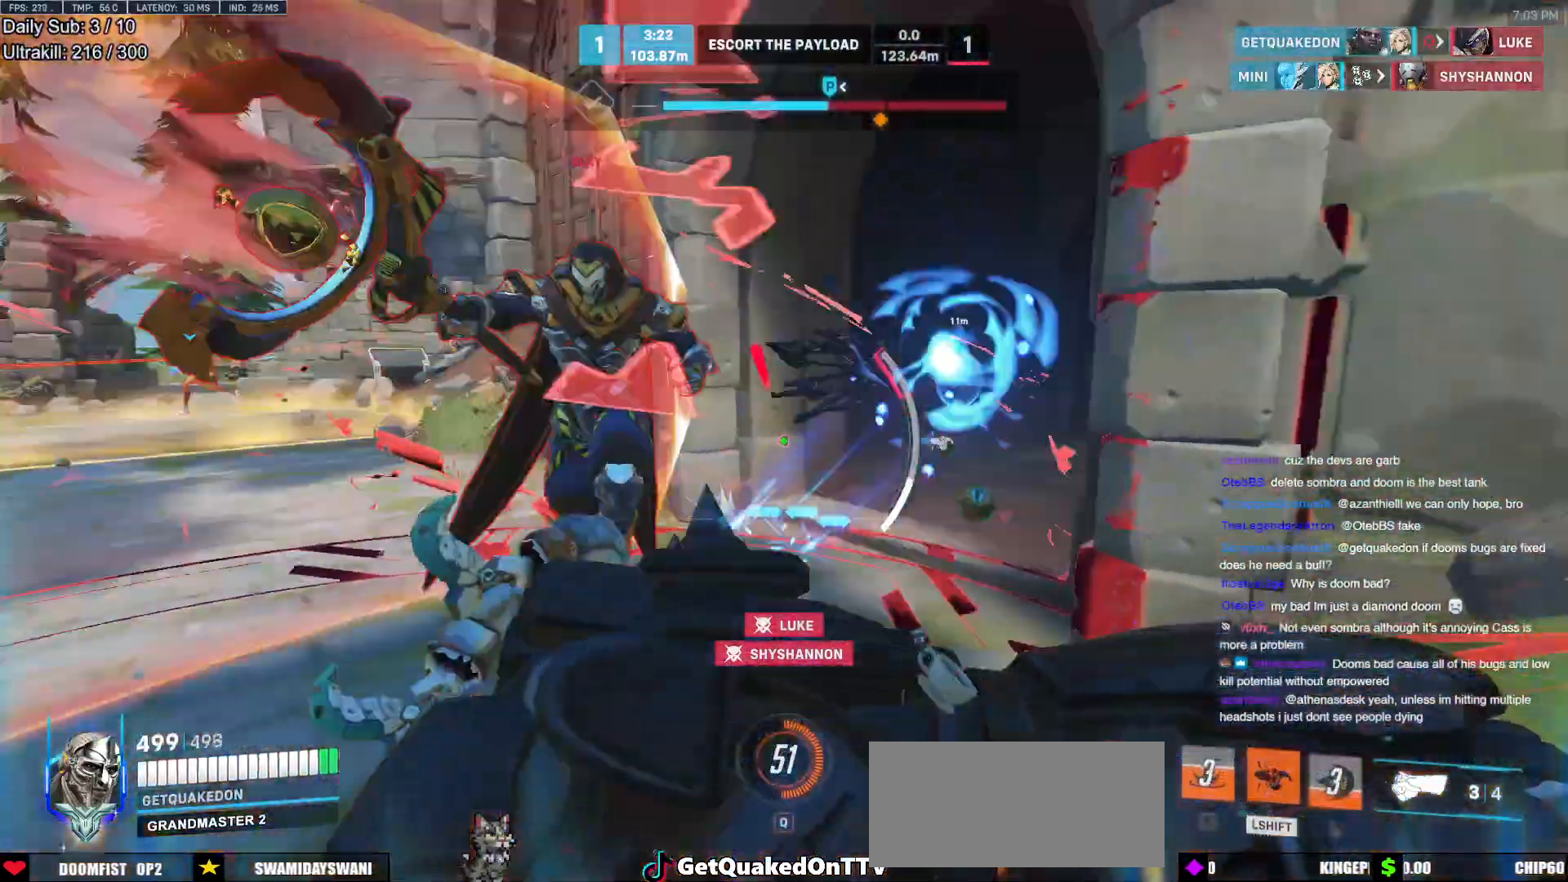
{"keys": ["a", "s"], "mouse": [], "events": [[317, "s", "down"]]}
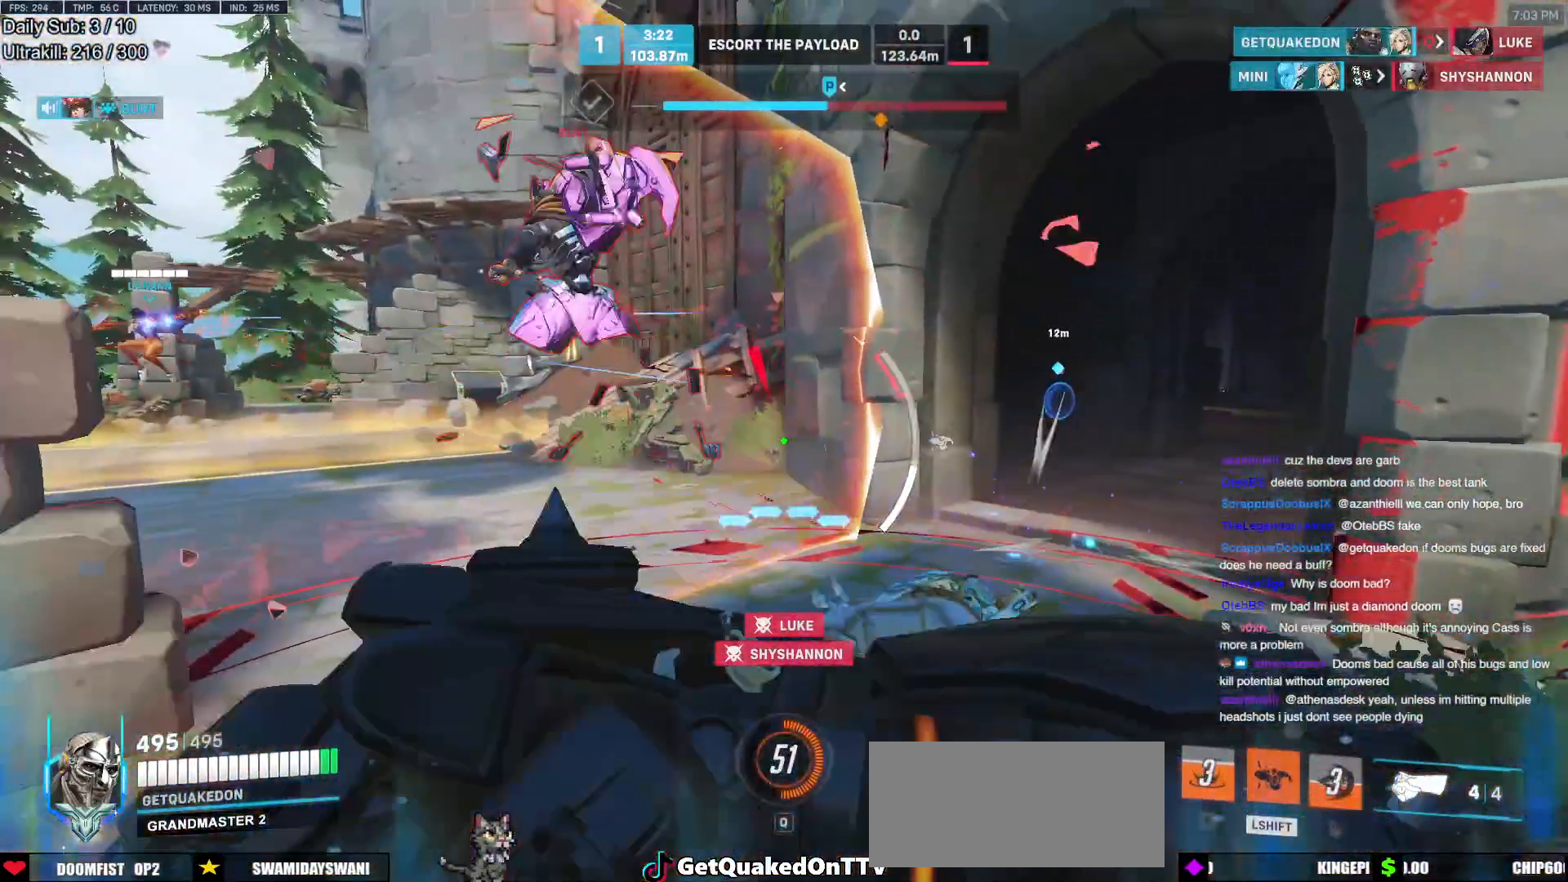
{"keys": ["d", "w"], "mouse": [], "events": [[250, "d", "down"], [300, "a", "up"], [300, "shift", "down"], [333, "s", "up"], [433, "shift", "up"], [483, "w", "down"]]}
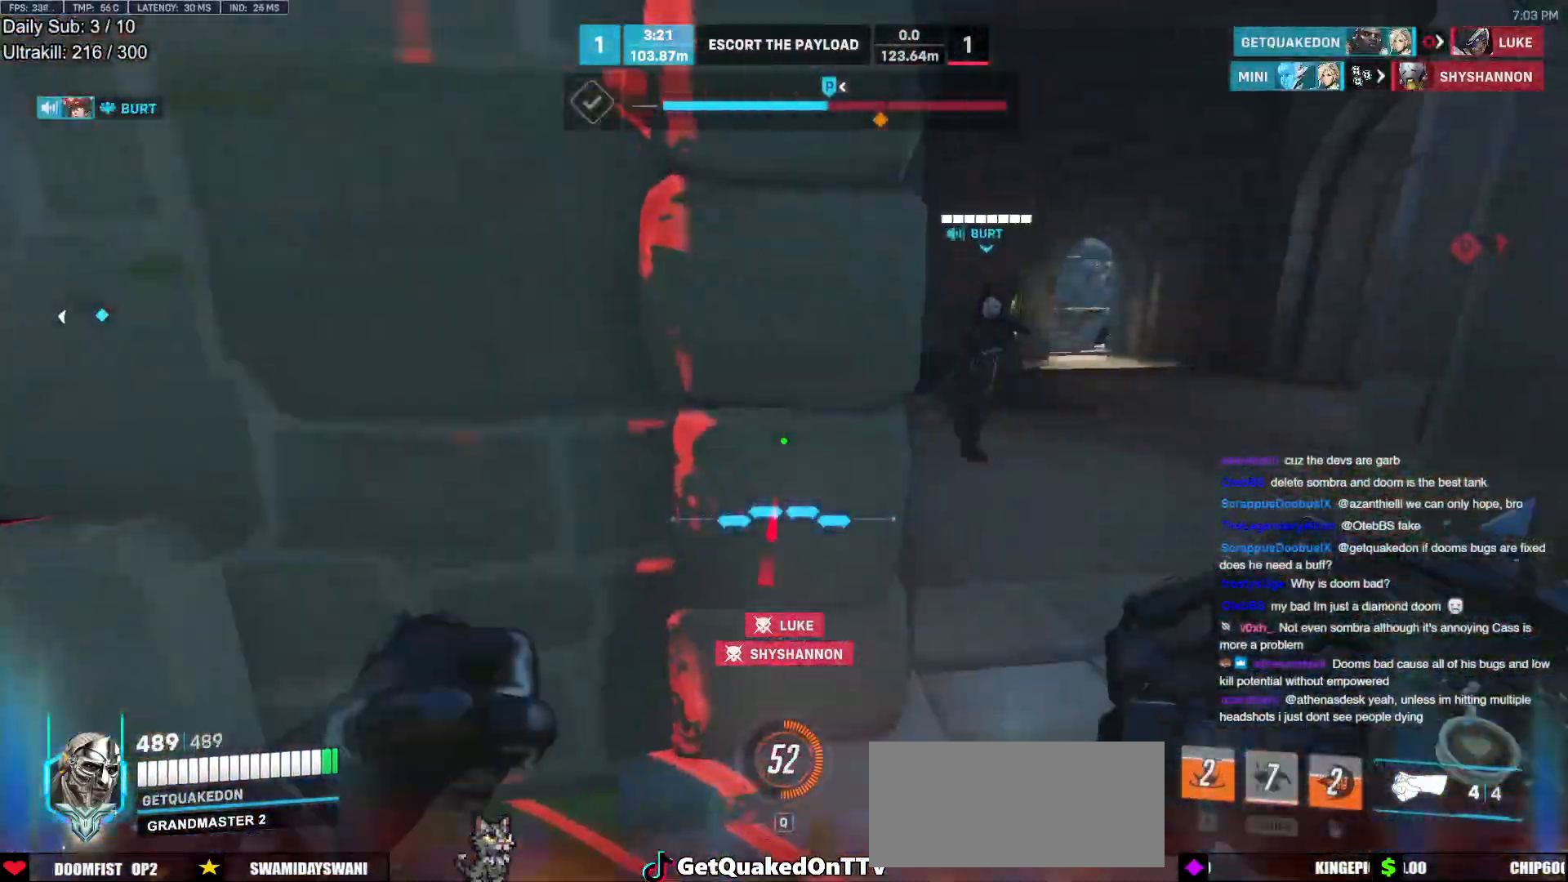
{"keys": ["w"], "mouse": [], "events": [[450, "d", "up"]]}
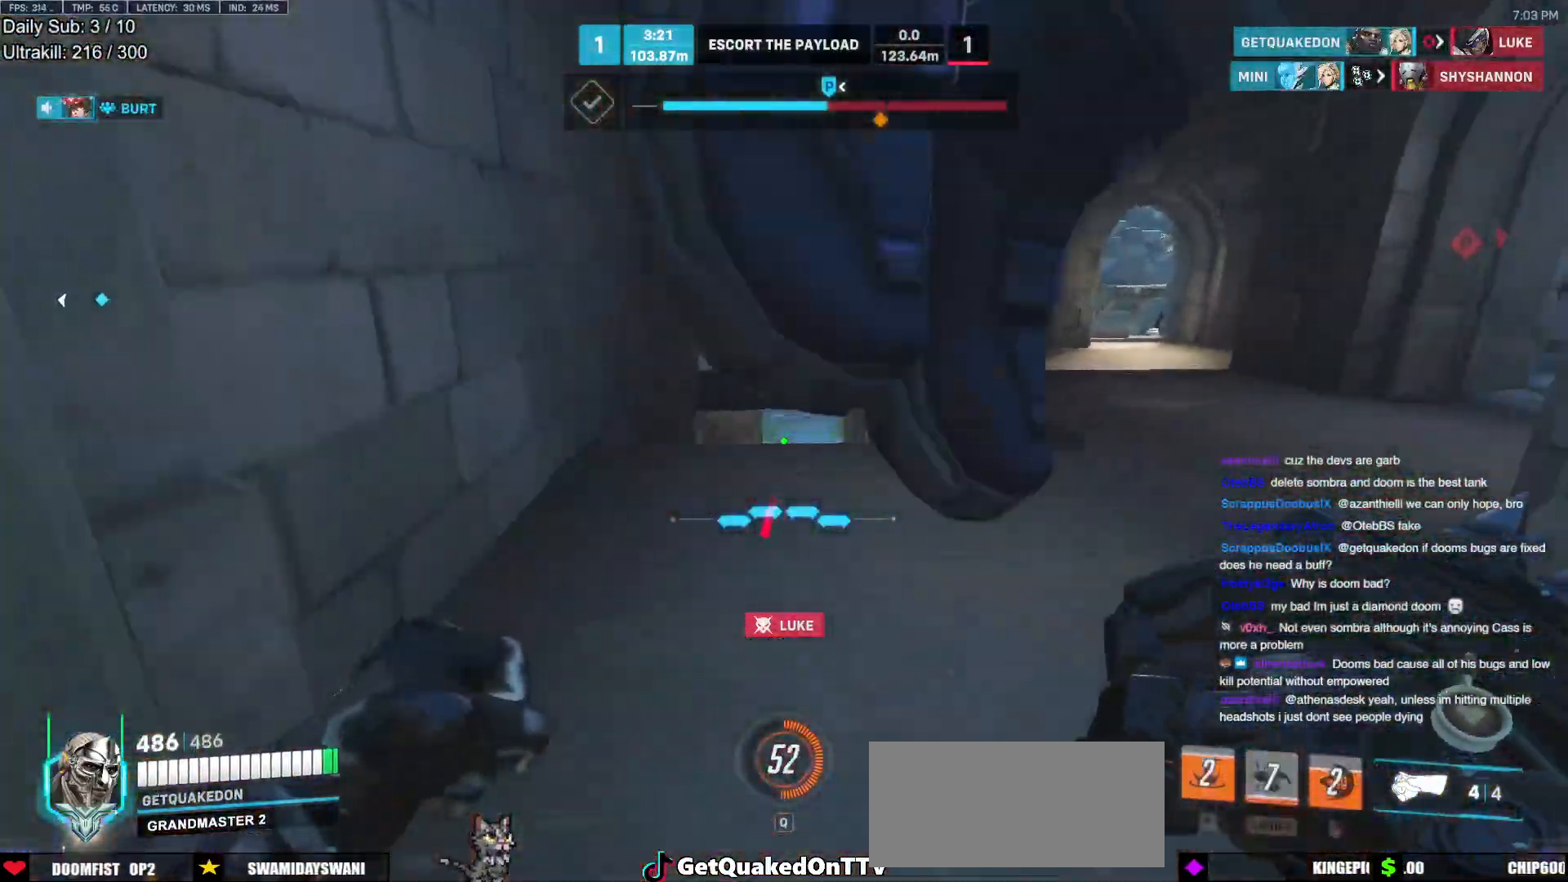
{"keys": ["w"], "mouse": ["left"], "events": [[417, "mouse_left", "down"]]}
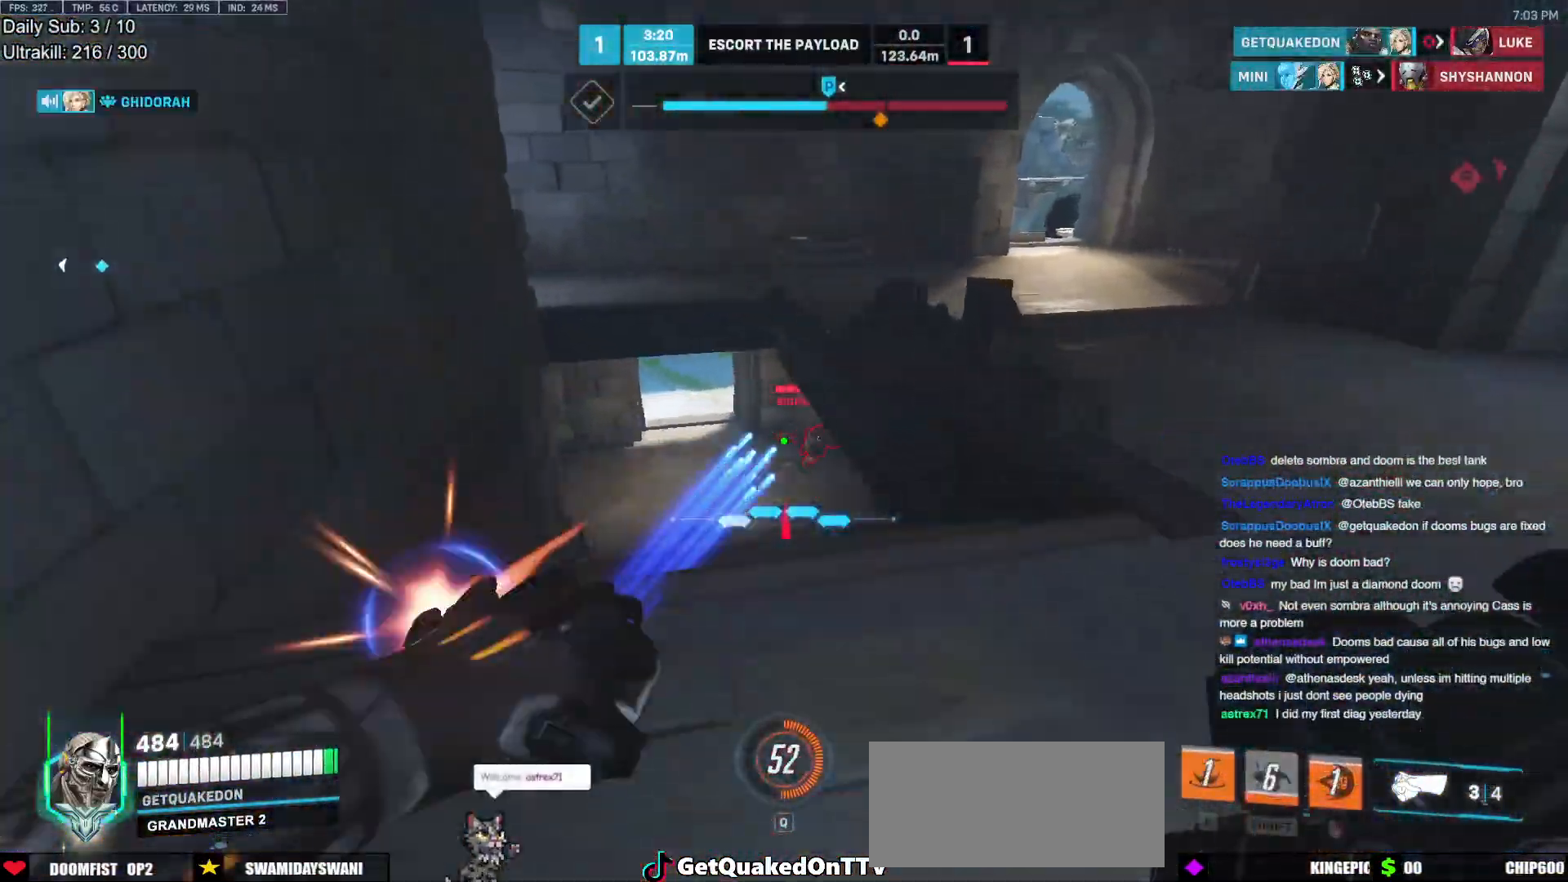
{"keys": ["w"], "mouse": [], "events": [[50, "mouse_left", "up"]]}
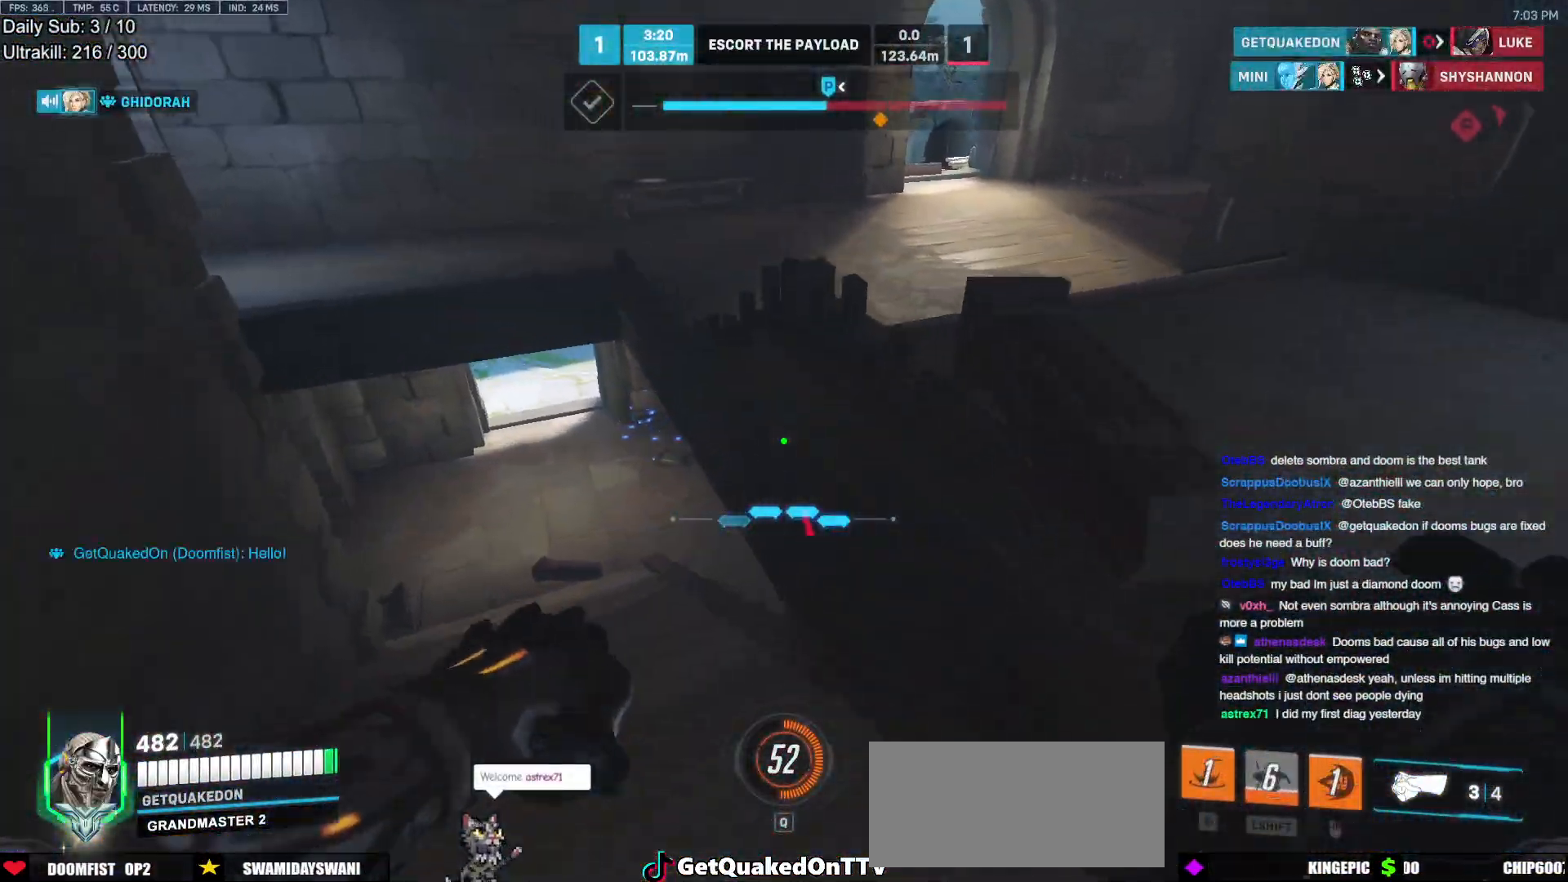
{"keys": ["a", "w"], "mouse": [], "events": [[33, "a", "down"]]}
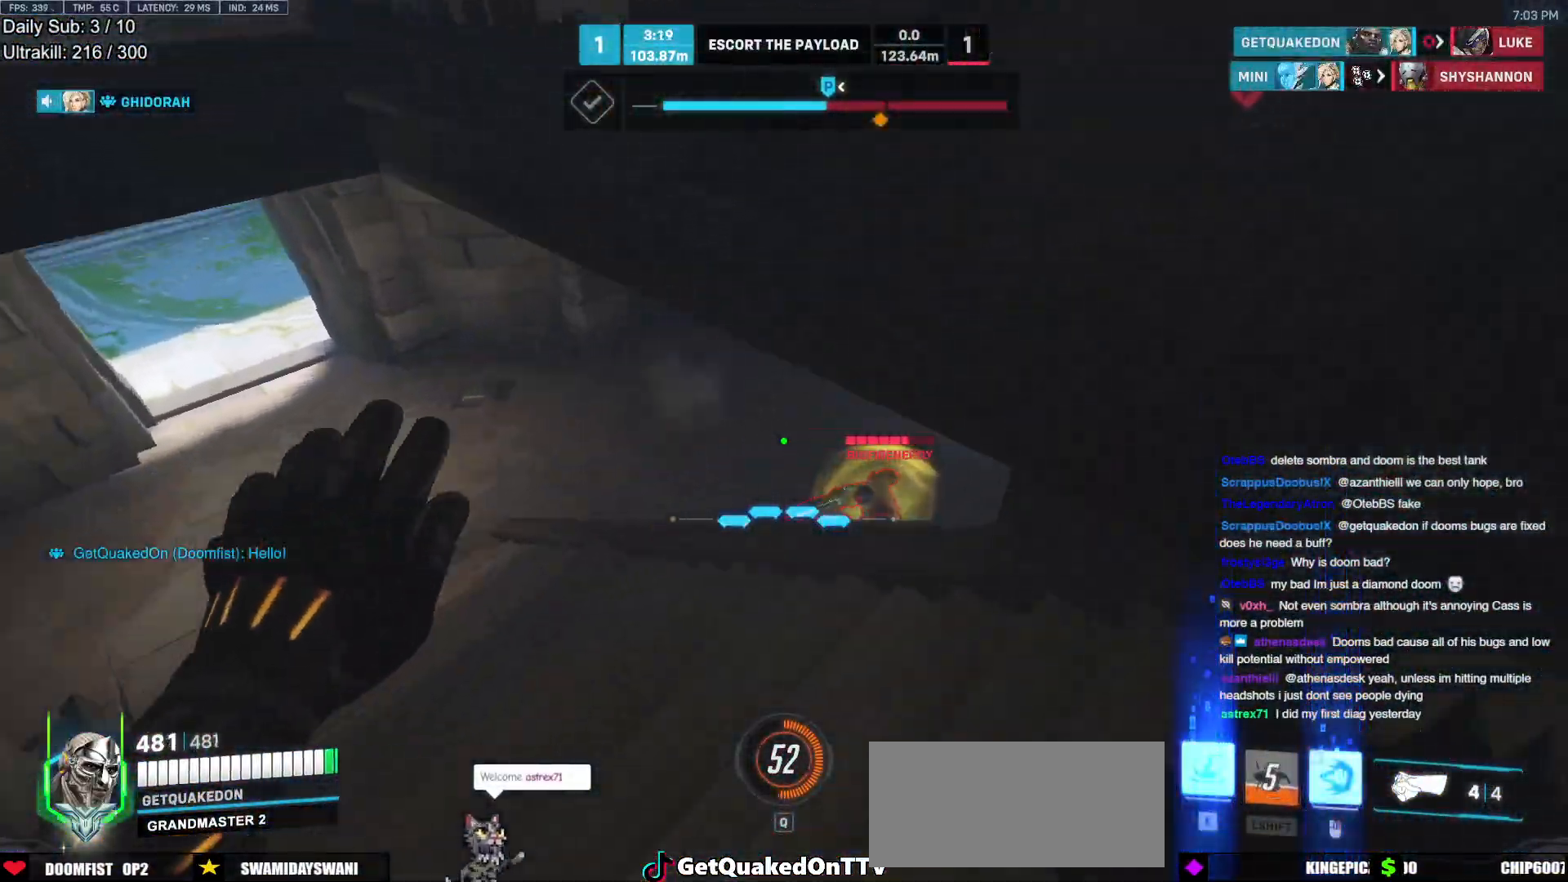
{"keys": ["a"], "mouse": [], "events": [[417, "w", "up"]]}
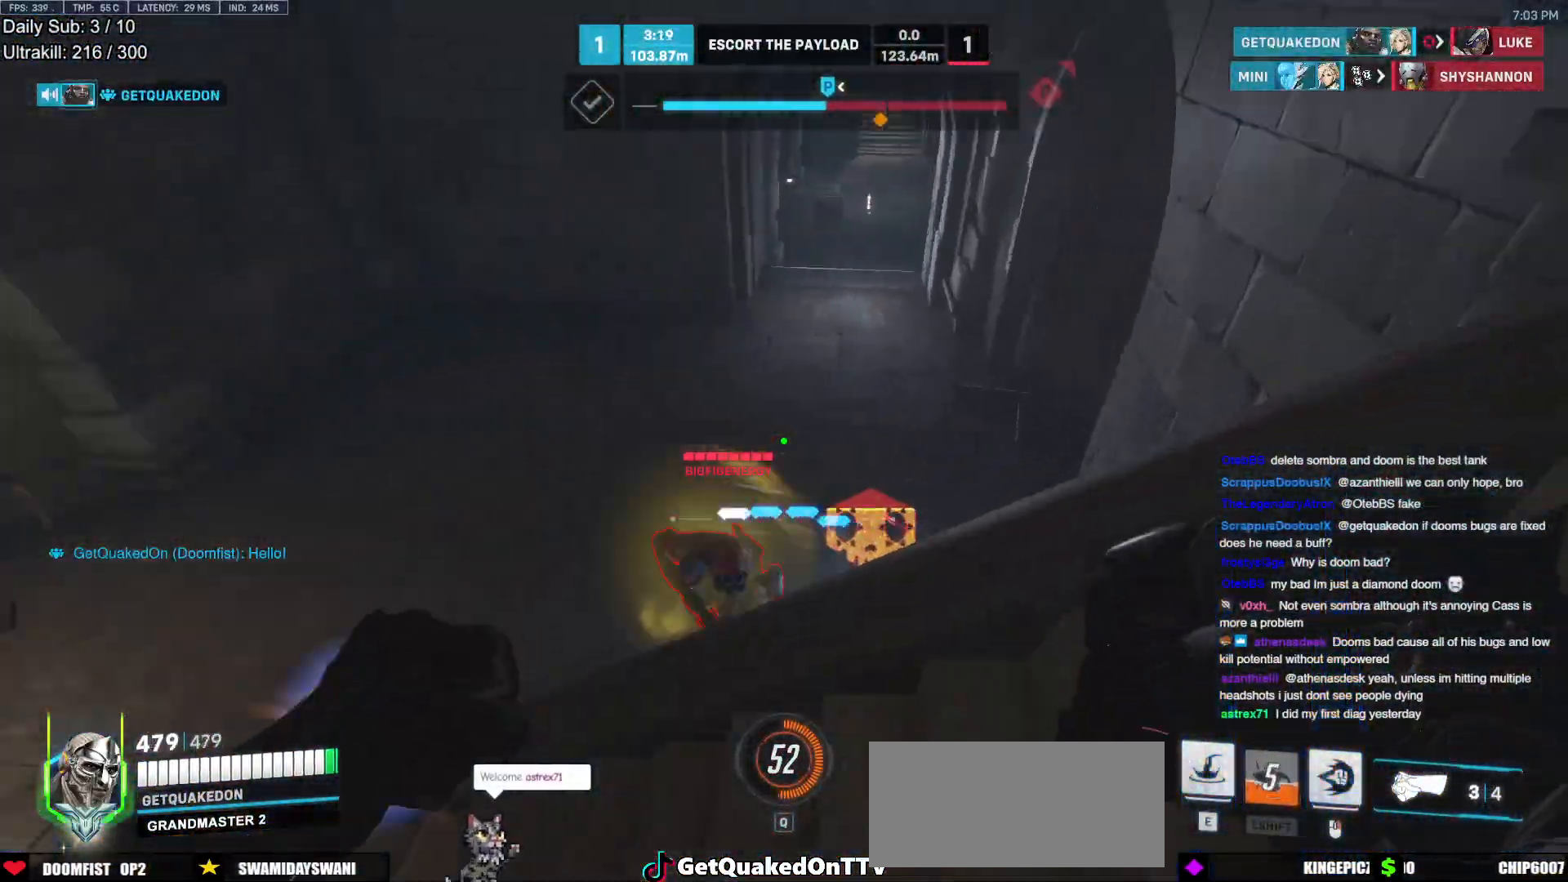
{"keys": ["a"], "mouse": ["right"], "events": [[17, "mouse_left", "down"], [150, "mouse_left", "up"], [333, "mouse_left", "down"], [383, "mouse_right", "down"], [483, "mouse_left", "up"]]}
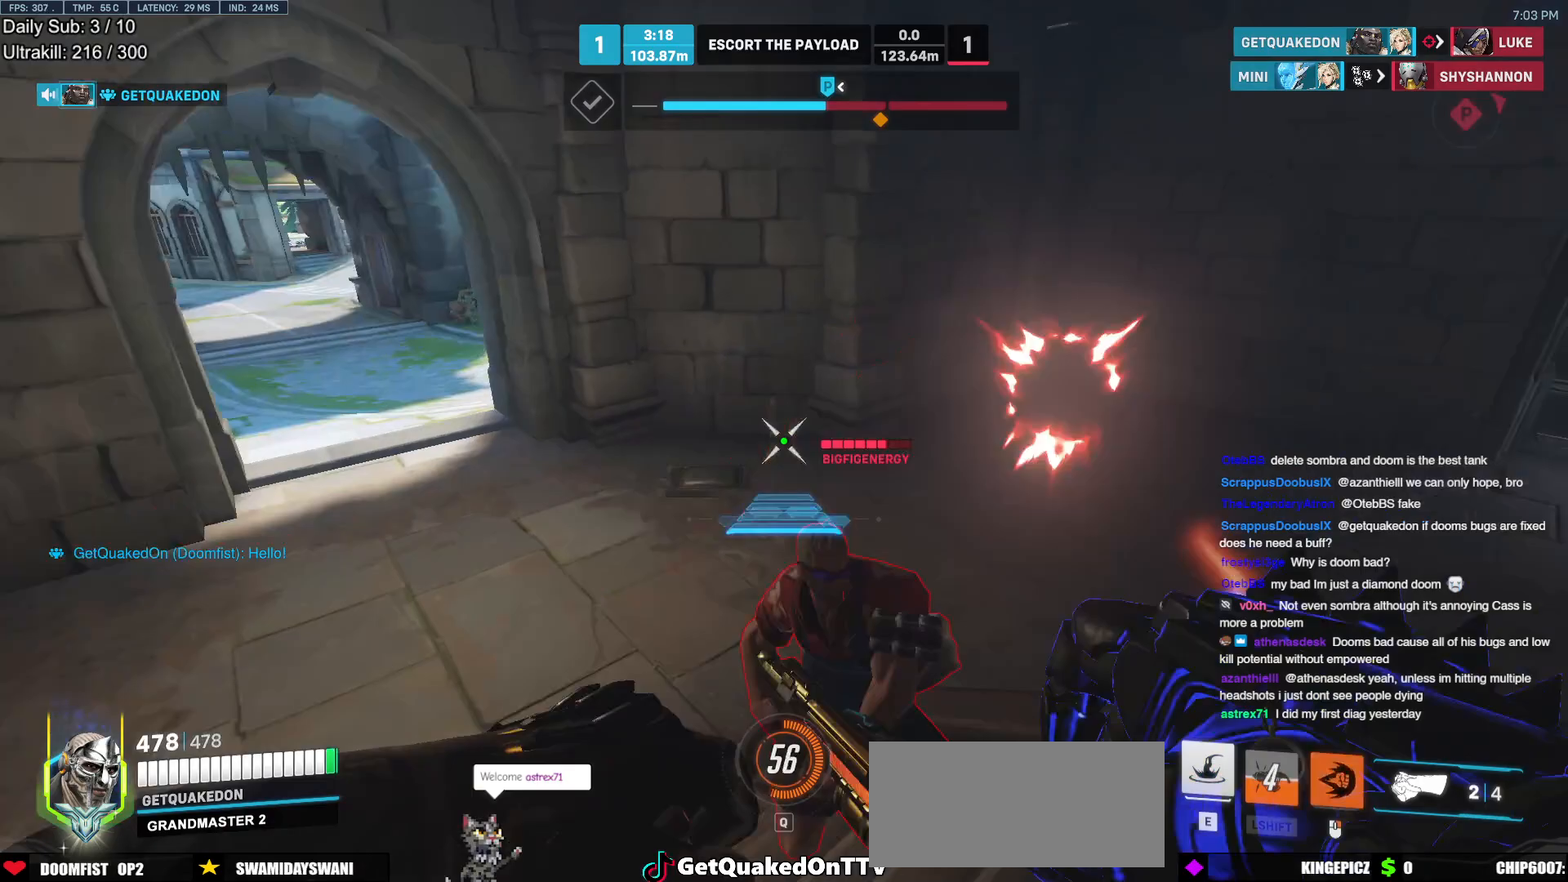
{"keys": ["a"], "mouse": ["left"], "events": [[33, "w", "down"], [67, "a", "up"], [67, "mouse_right", "up"], [400, "a", "down"], [450, "mouse_left", "down"], [500, "w", "up"]]}
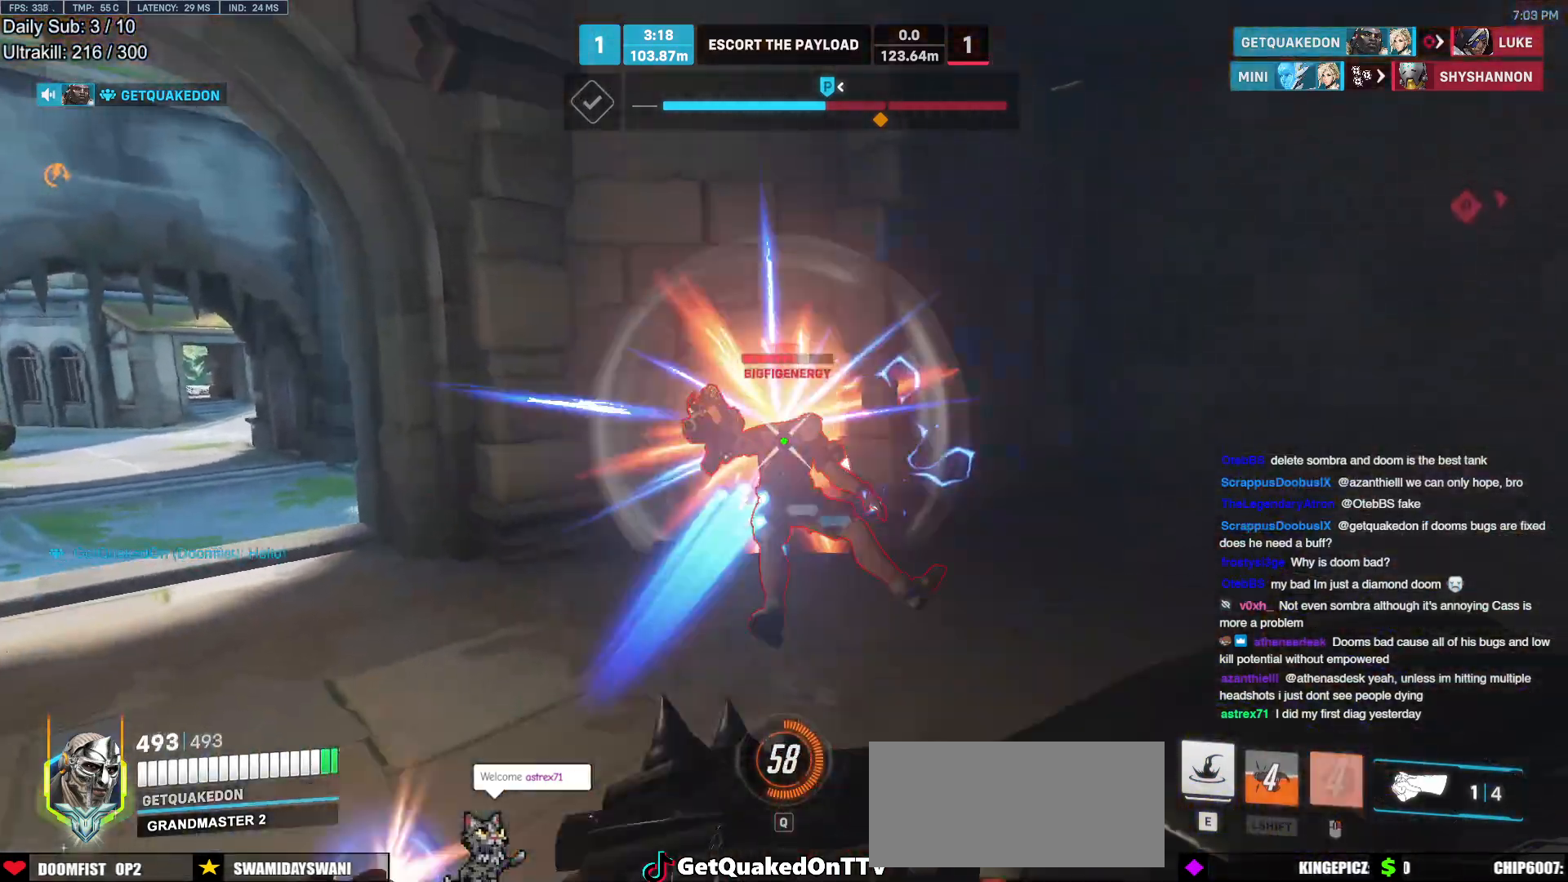
{"keys": ["d", "w"], "mouse": [], "events": [[83, "a", "up"], [83, "mouse_left", "up"], [133, "s", "down"], [183, "e", "down"], [233, "e", "up"], [317, "d", "down"], [317, "s", "up"], [467, "w", "down"]]}
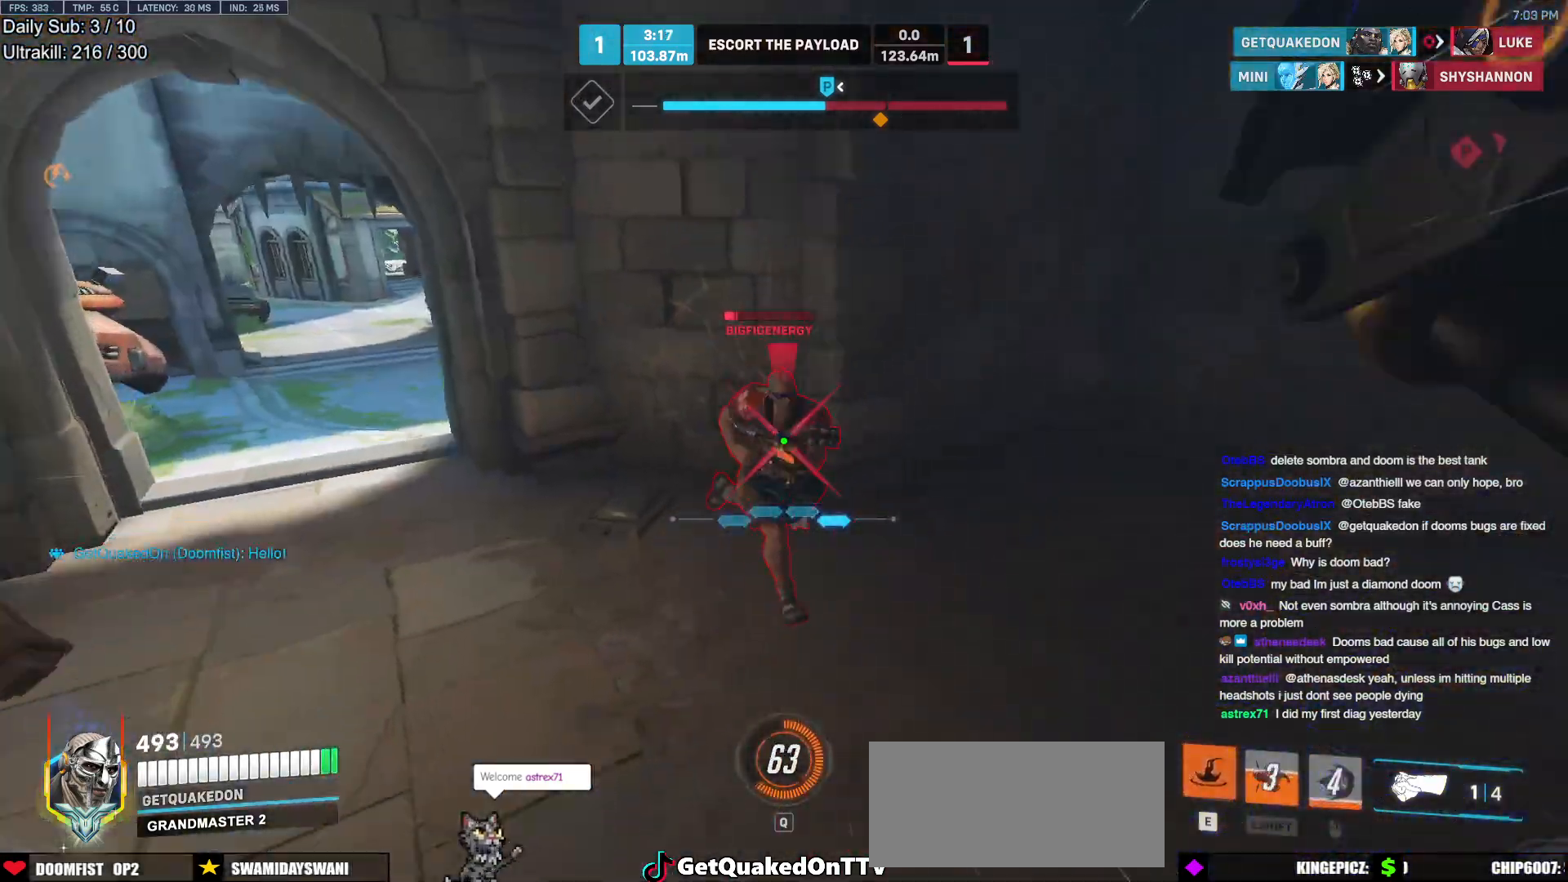
{"keys": ["d", "melee"], "mouse": ["left"], "events": [[250, "d", "up"], [283, "d", "down"], [383, "d", "up"], [383, "melee", "down"], [383, "mouse_left", "down"], [433, "w", "up"], [483, "d", "down"]]}
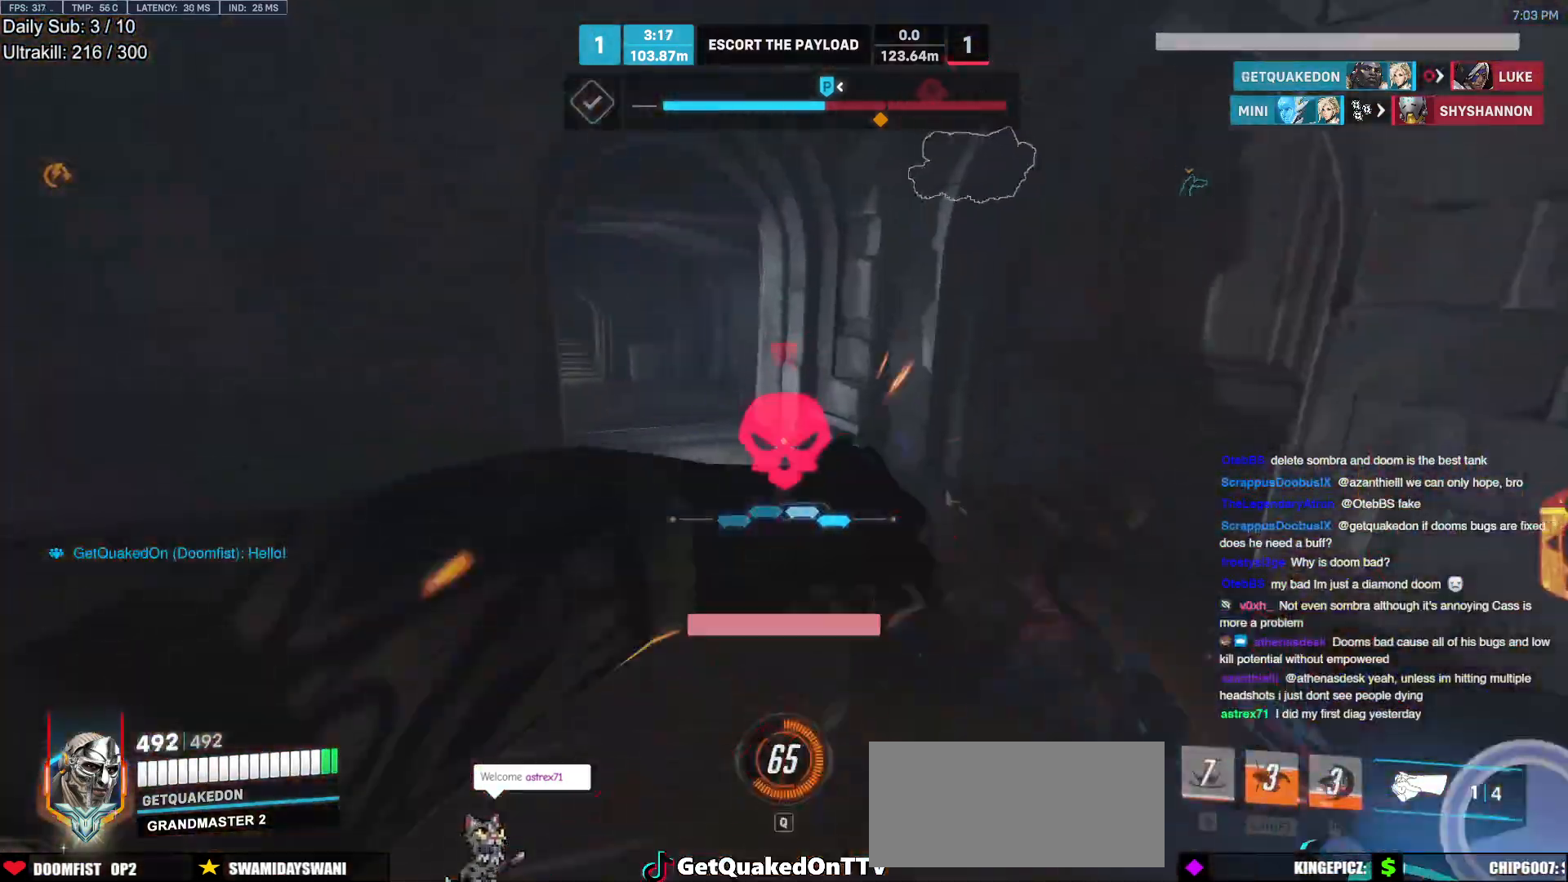
{"keys": ["d", "w"], "mouse": [], "events": [[17, "melee", "up"], [17, "mouse_left", "up"], [17, "s", "down"], [117, "s", "up"], [300, "w", "down"], [350, "space", "down"], [500, "space", "up"]]}
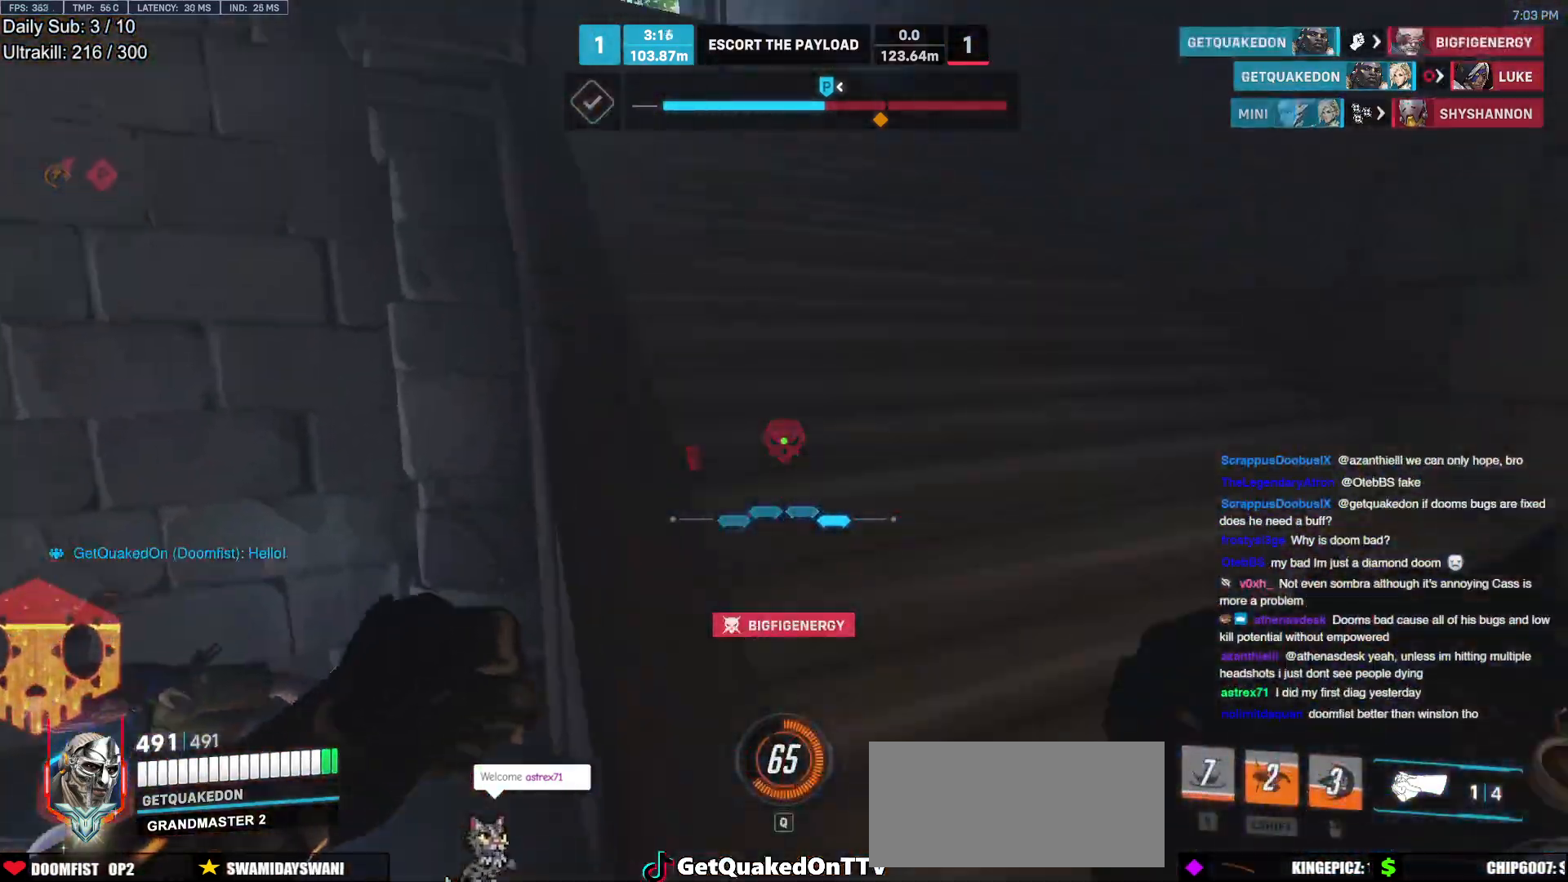
{"keys": ["w"], "mouse": [], "events": [[133, "d", "up"]]}
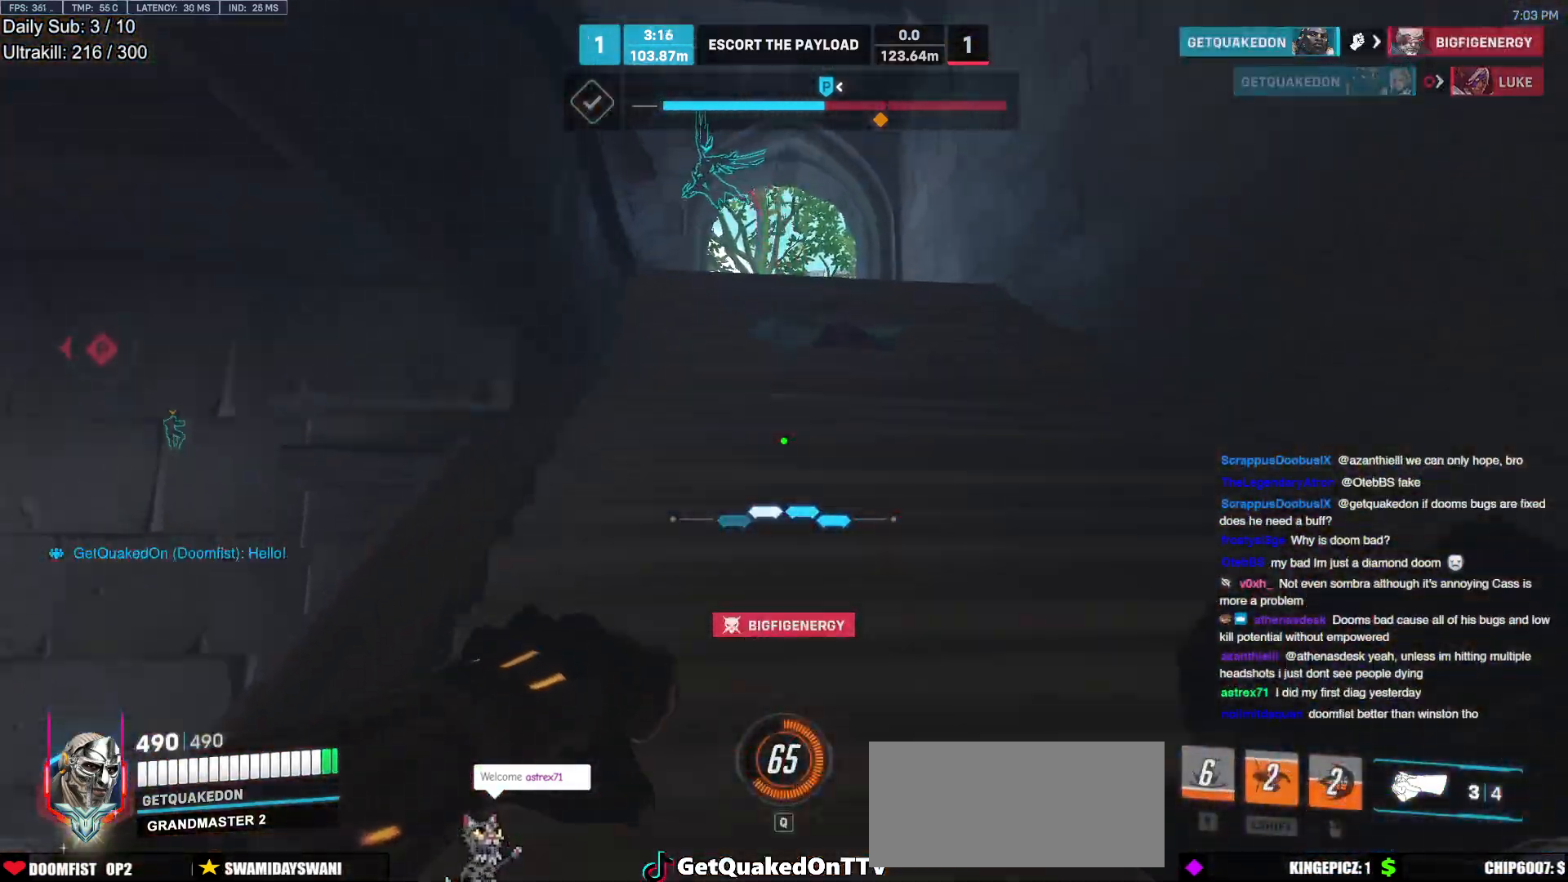
{"keys": ["d", "w"], "mouse": [], "events": [[483, "d", "down"]]}
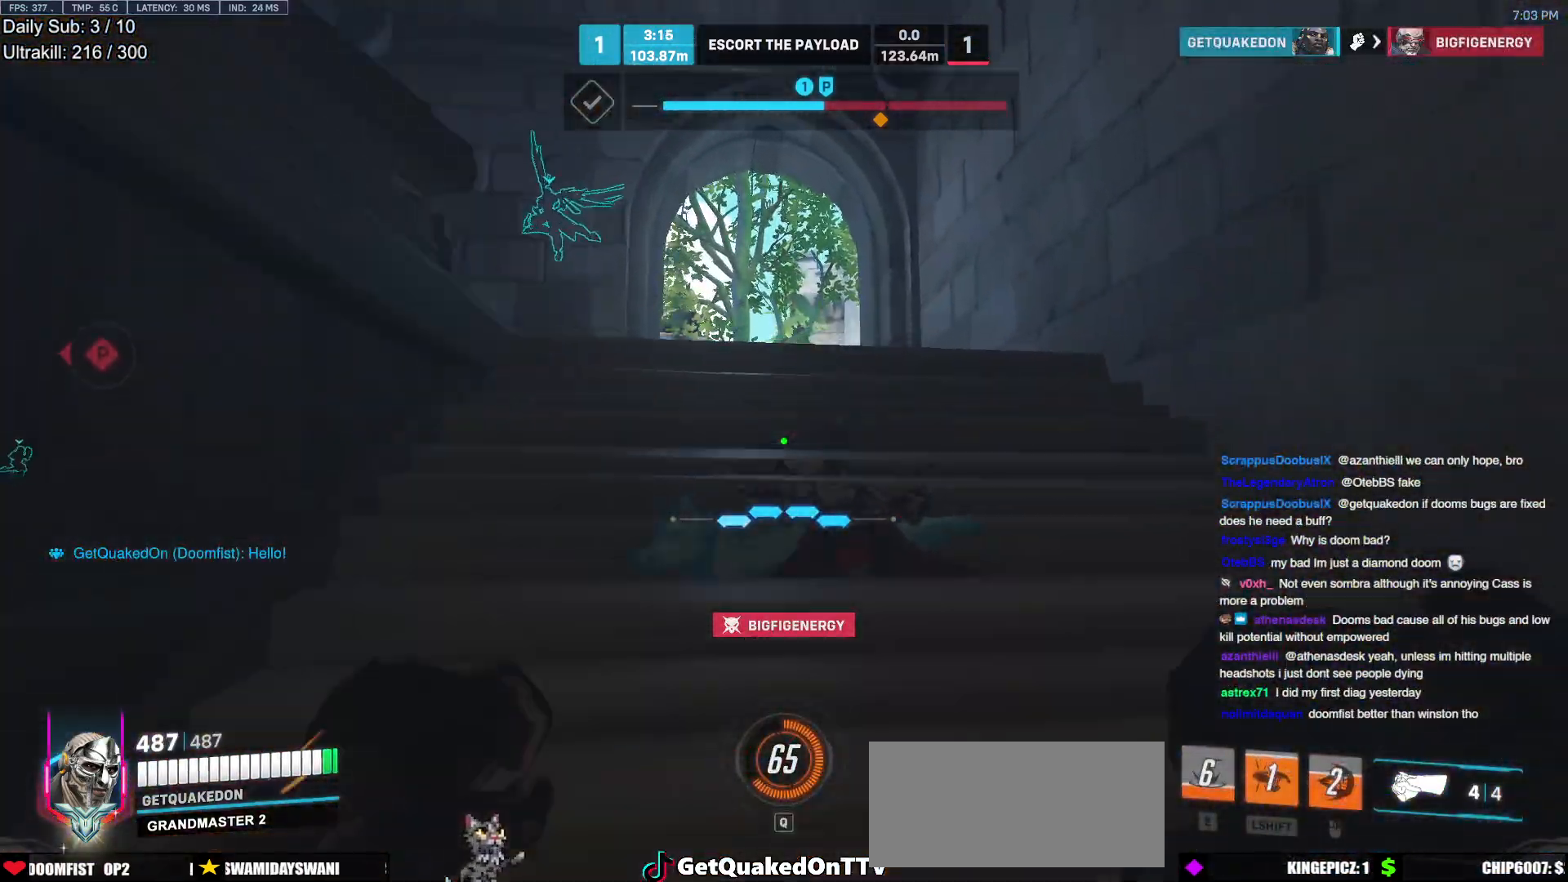
{"keys": ["w"], "mouse": [], "events": [[83, "d", "up"]]}
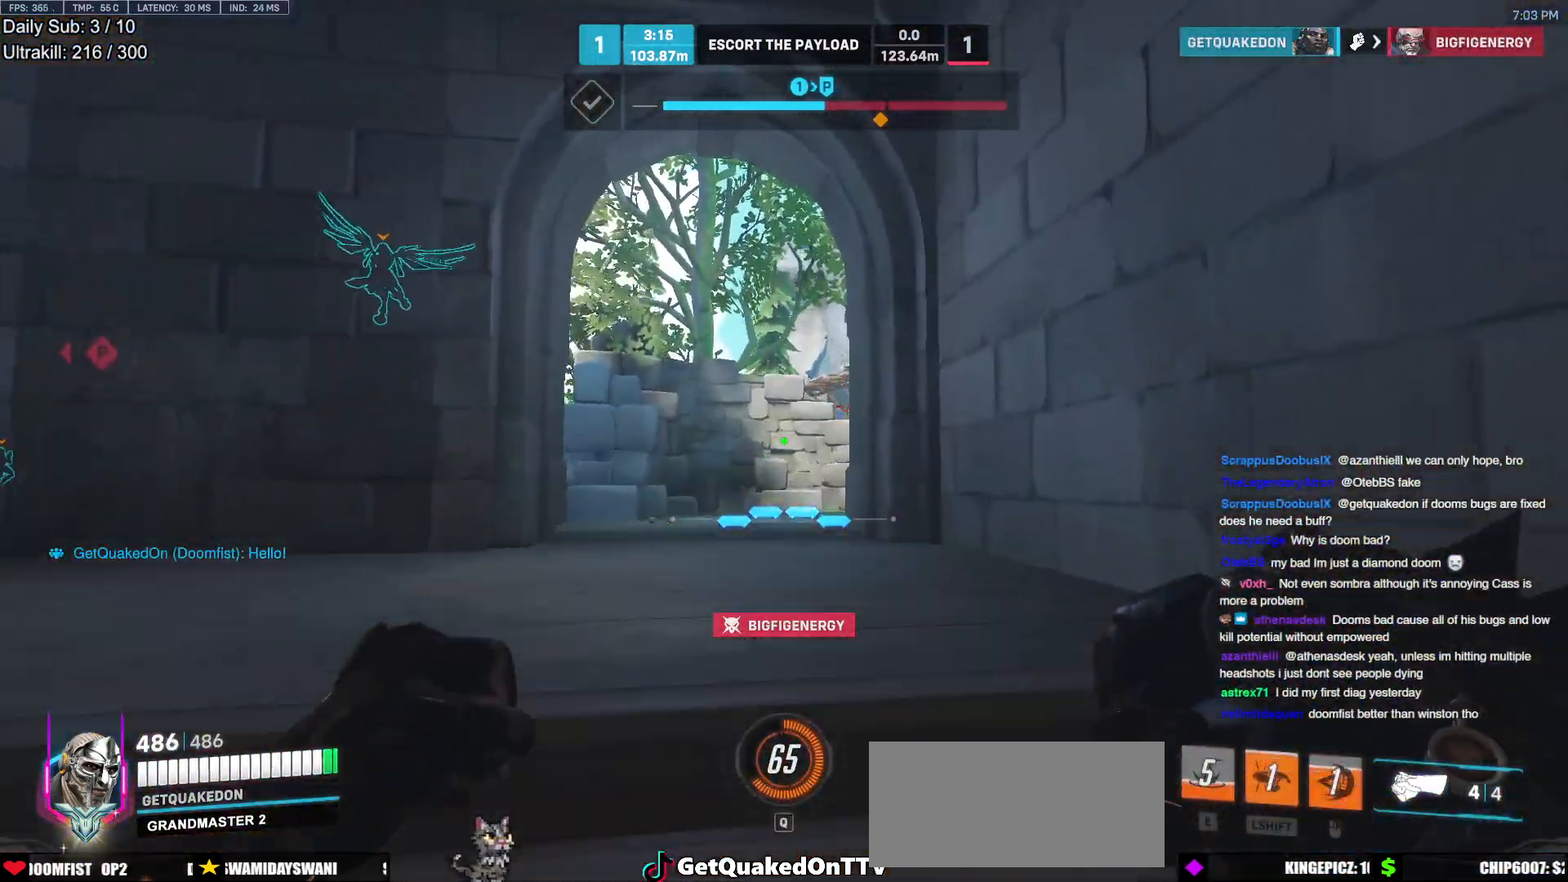
{"keys": ["w"], "mouse": [], "events": []}
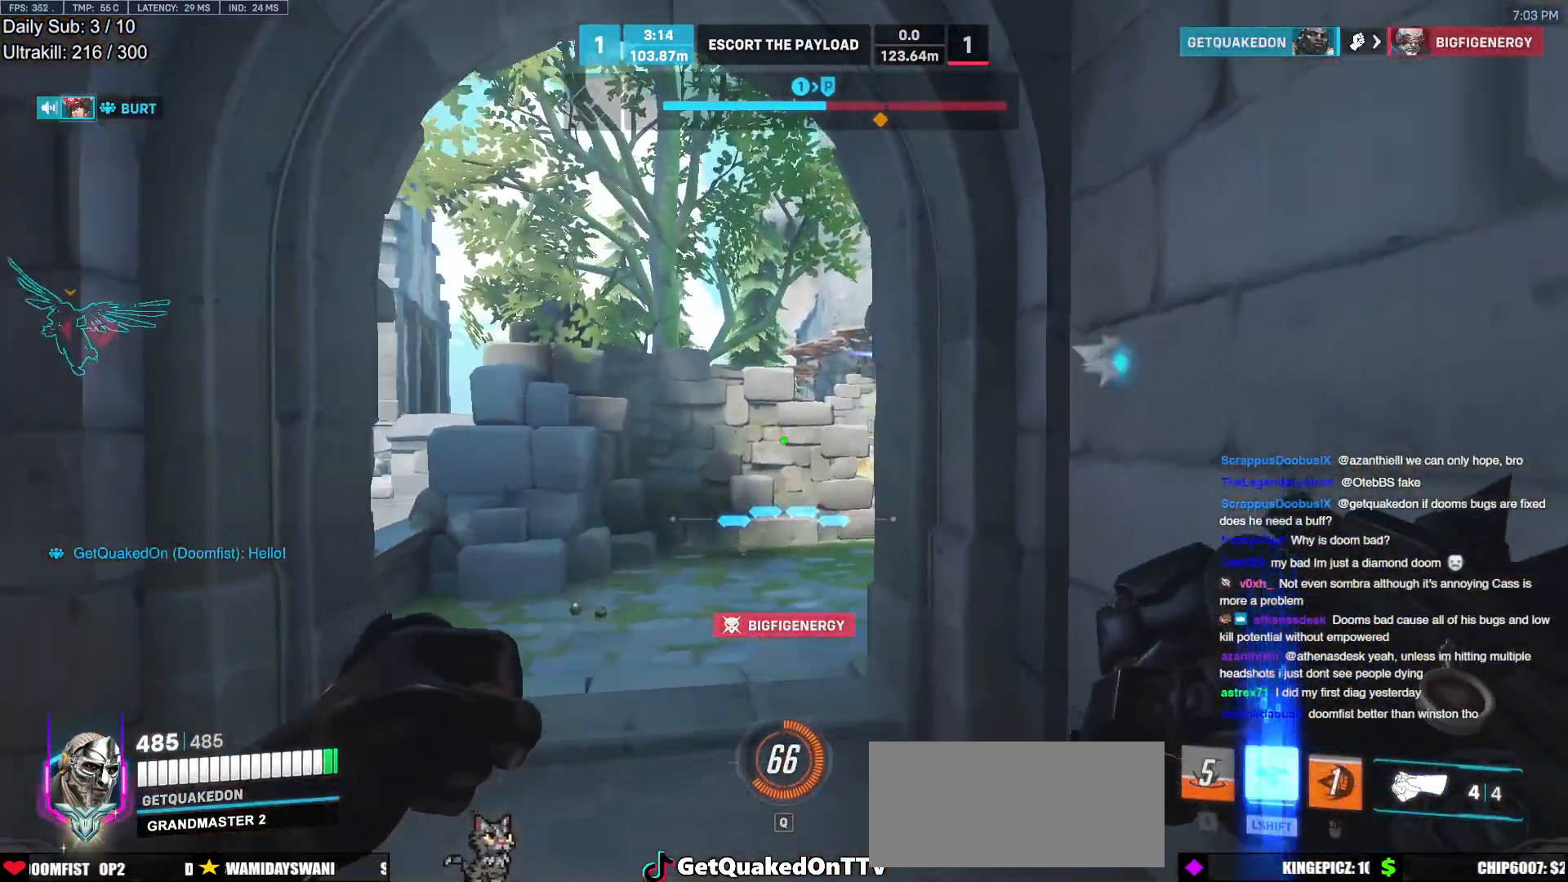
{"keys": ["w"], "mouse": [], "events": []}
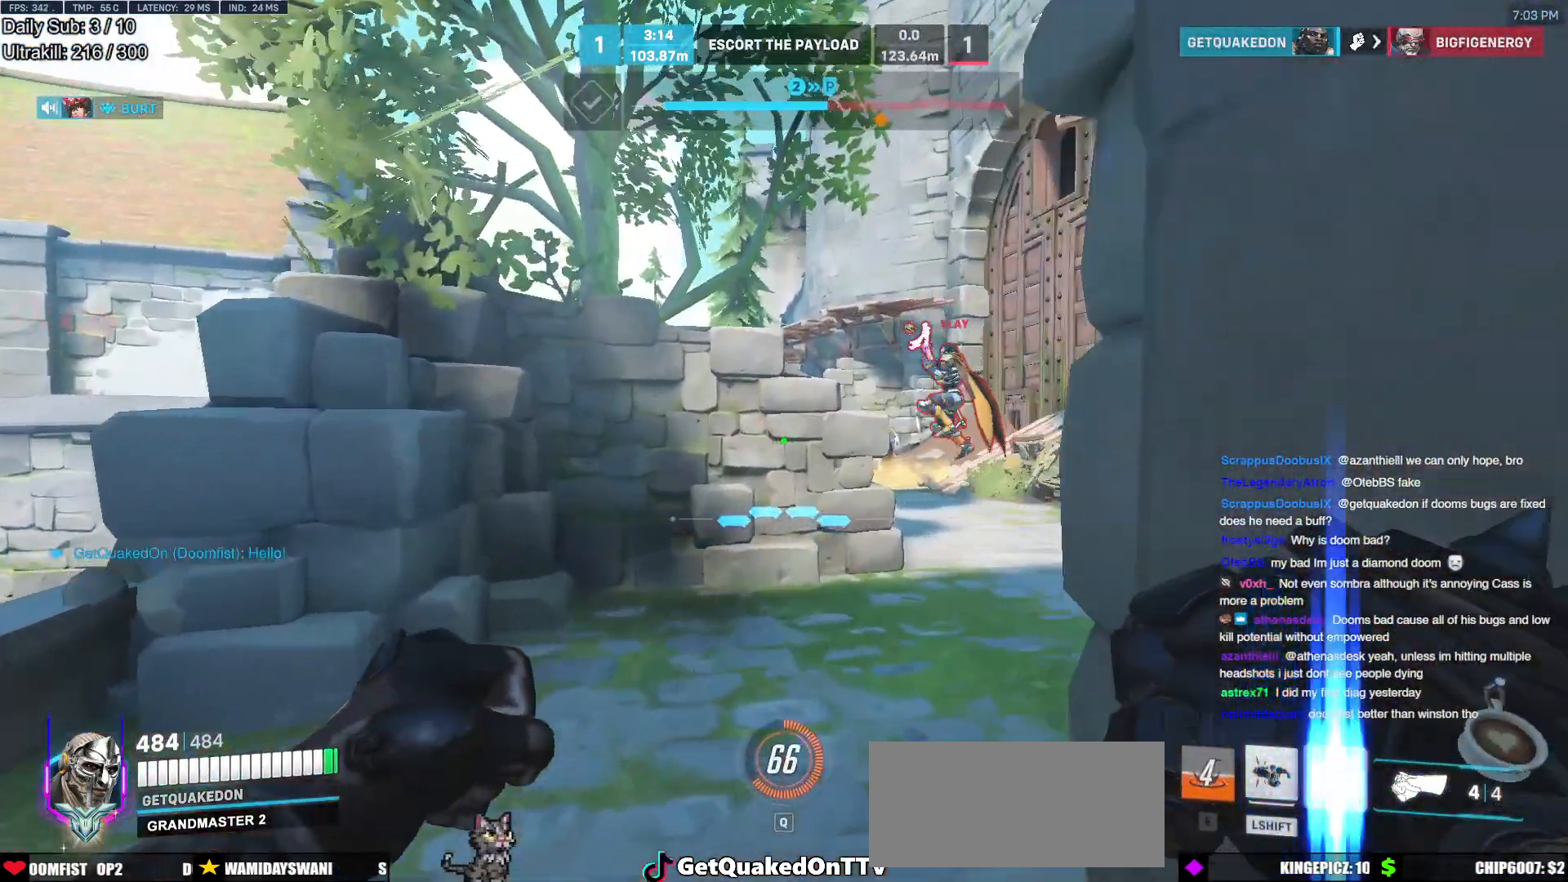
{"keys": ["d", "w"], "mouse": [], "events": [[300, "d", "down"], [300, "mouse_left", "down"], [450, "mouse_left", "up"]]}
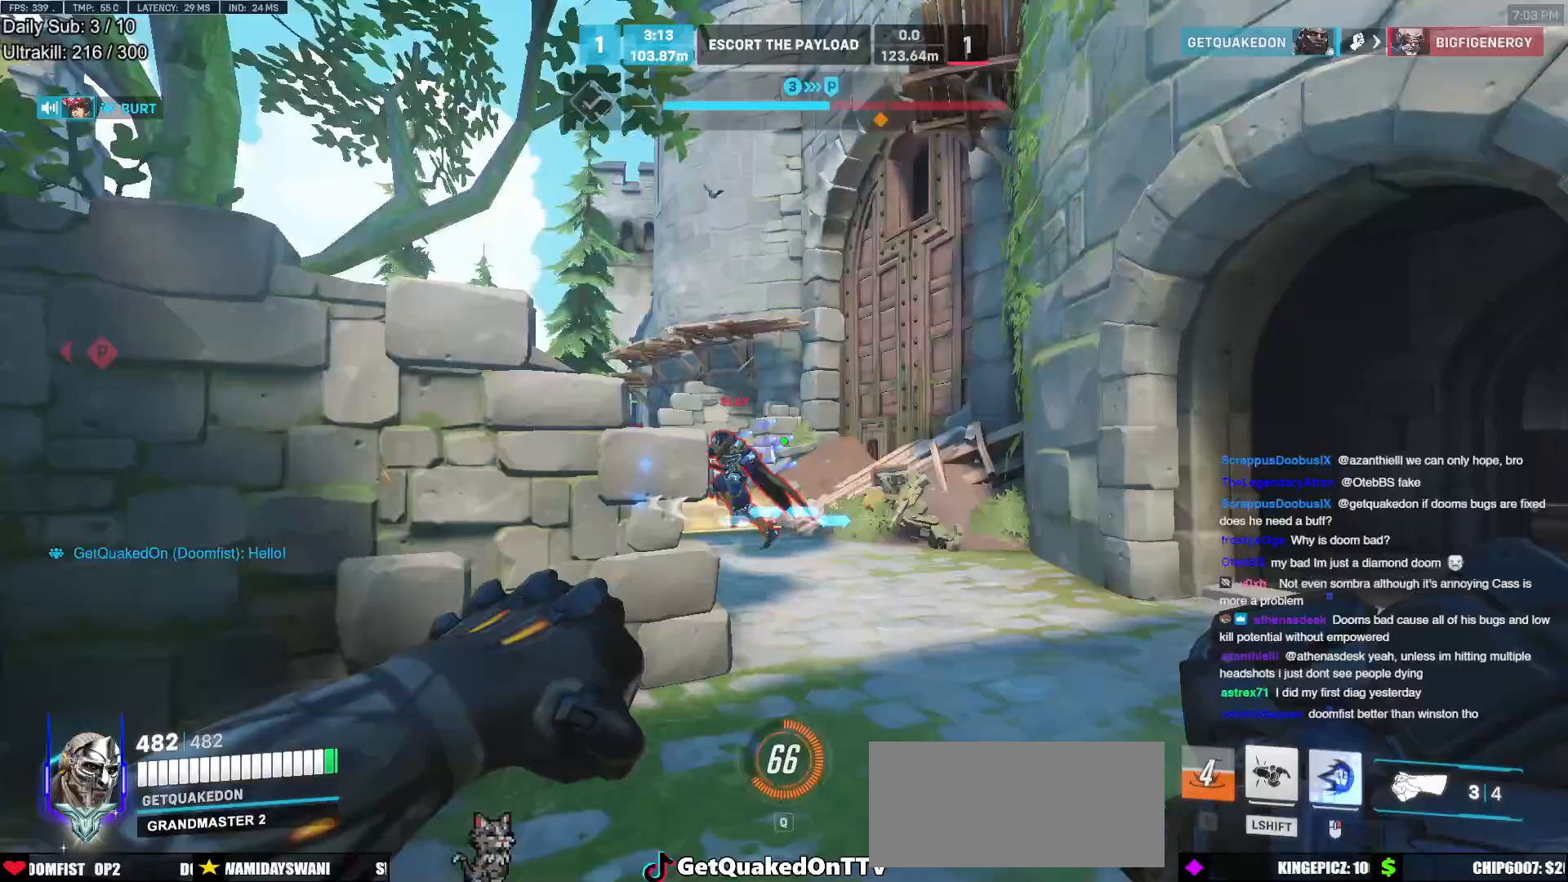
{"keys": ["d", "w"], "mouse": [], "events": [[183, "mouse_left", "down"], [317, "mouse_left", "up"]]}
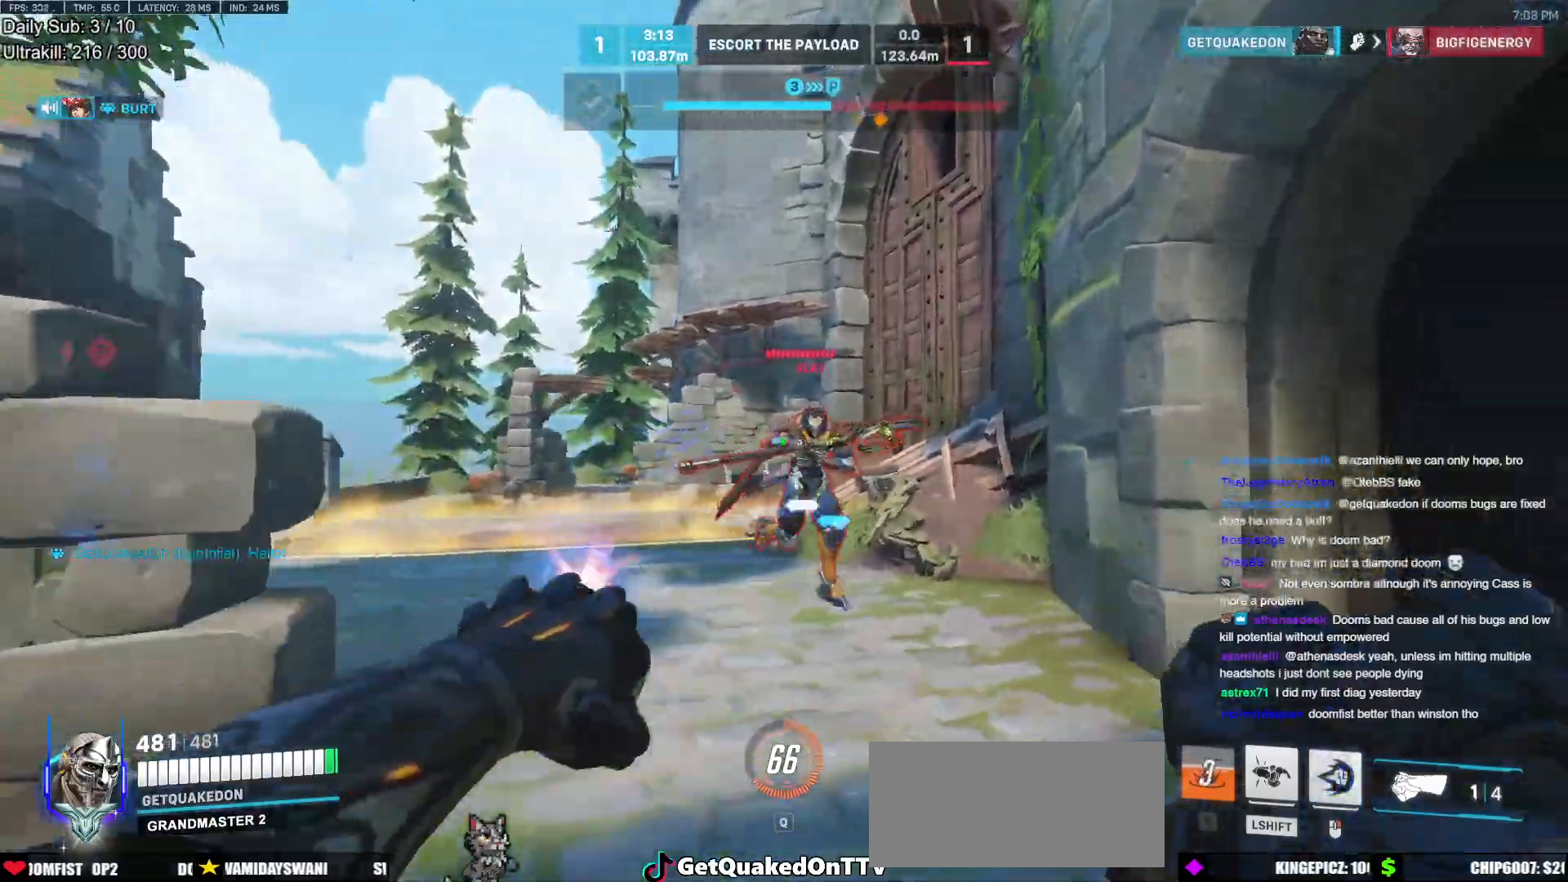
{"keys": ["d", "w"], "mouse": [], "events": [[17, "mouse_left", "down"], [100, "mouse_right", "down"], [150, "mouse_left", "up"], [300, "mouse_right", "up"]]}
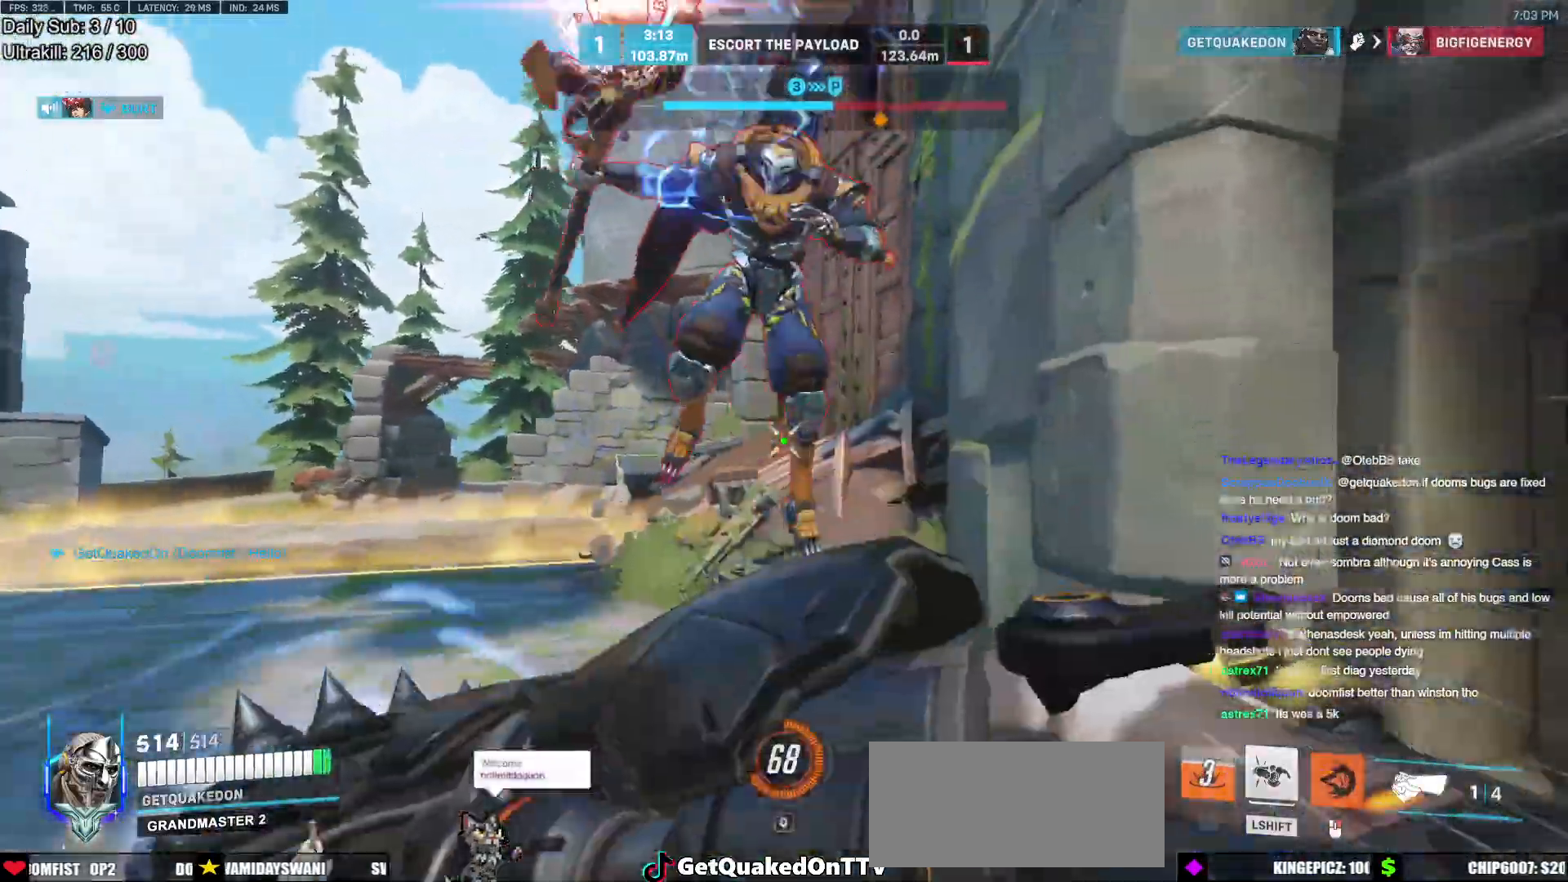
{"keys": [], "mouse": [], "events": [[167, "d", "up"], [267, "mouse_left", "down"], [267, "w", "up"], [400, "mouse_left", "up"]]}
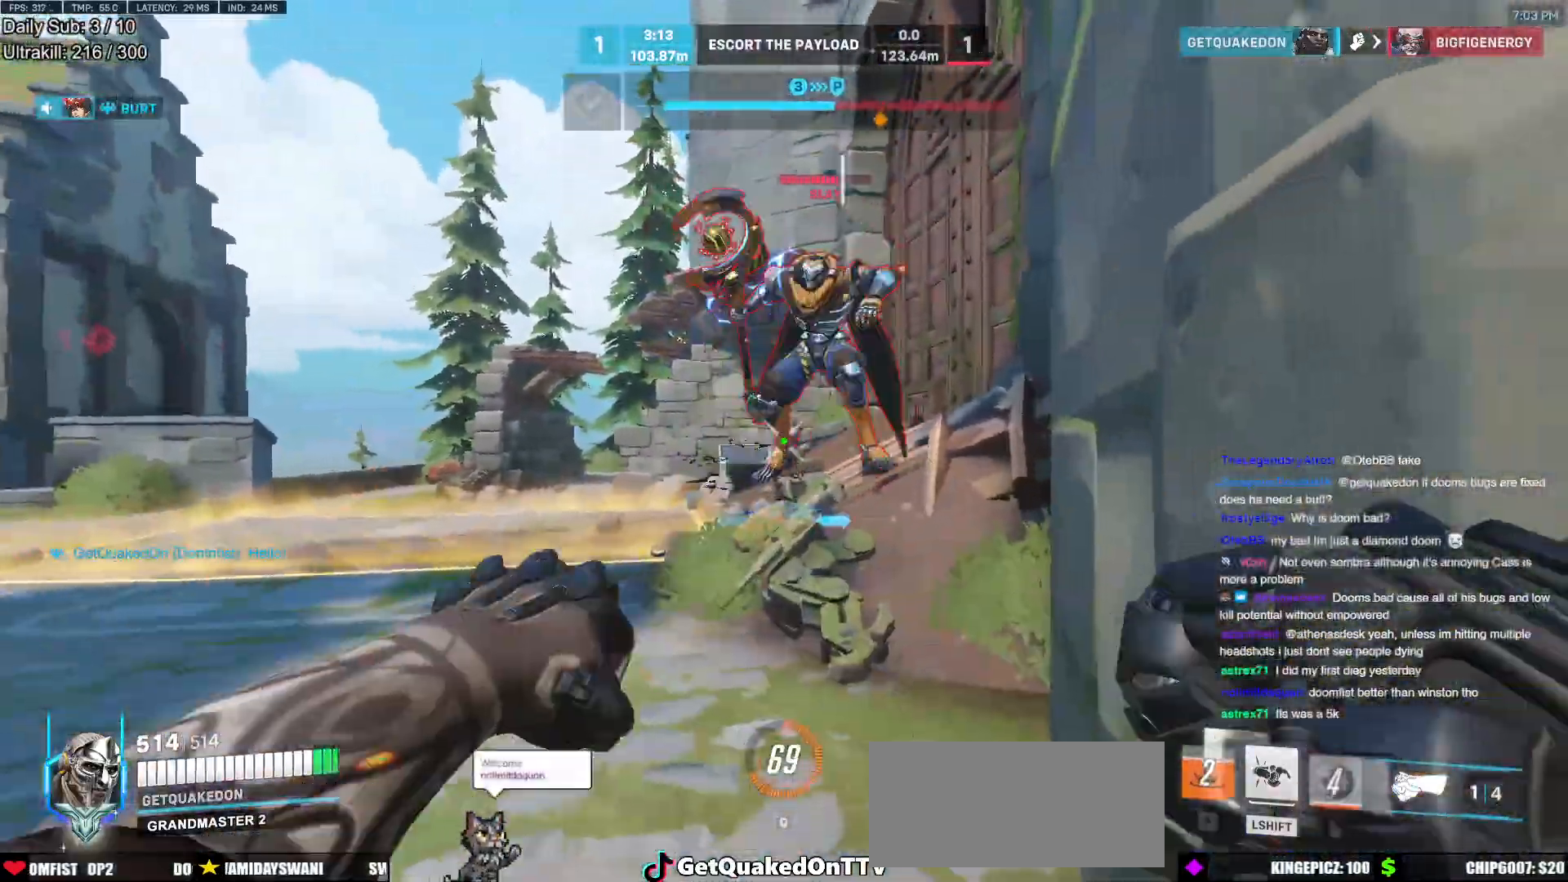
{"keys": [], "mouse": [], "events": [[50, "d", "down"], [50, "s", "down"], [83, "d", "up"], [83, "s", "up"]]}
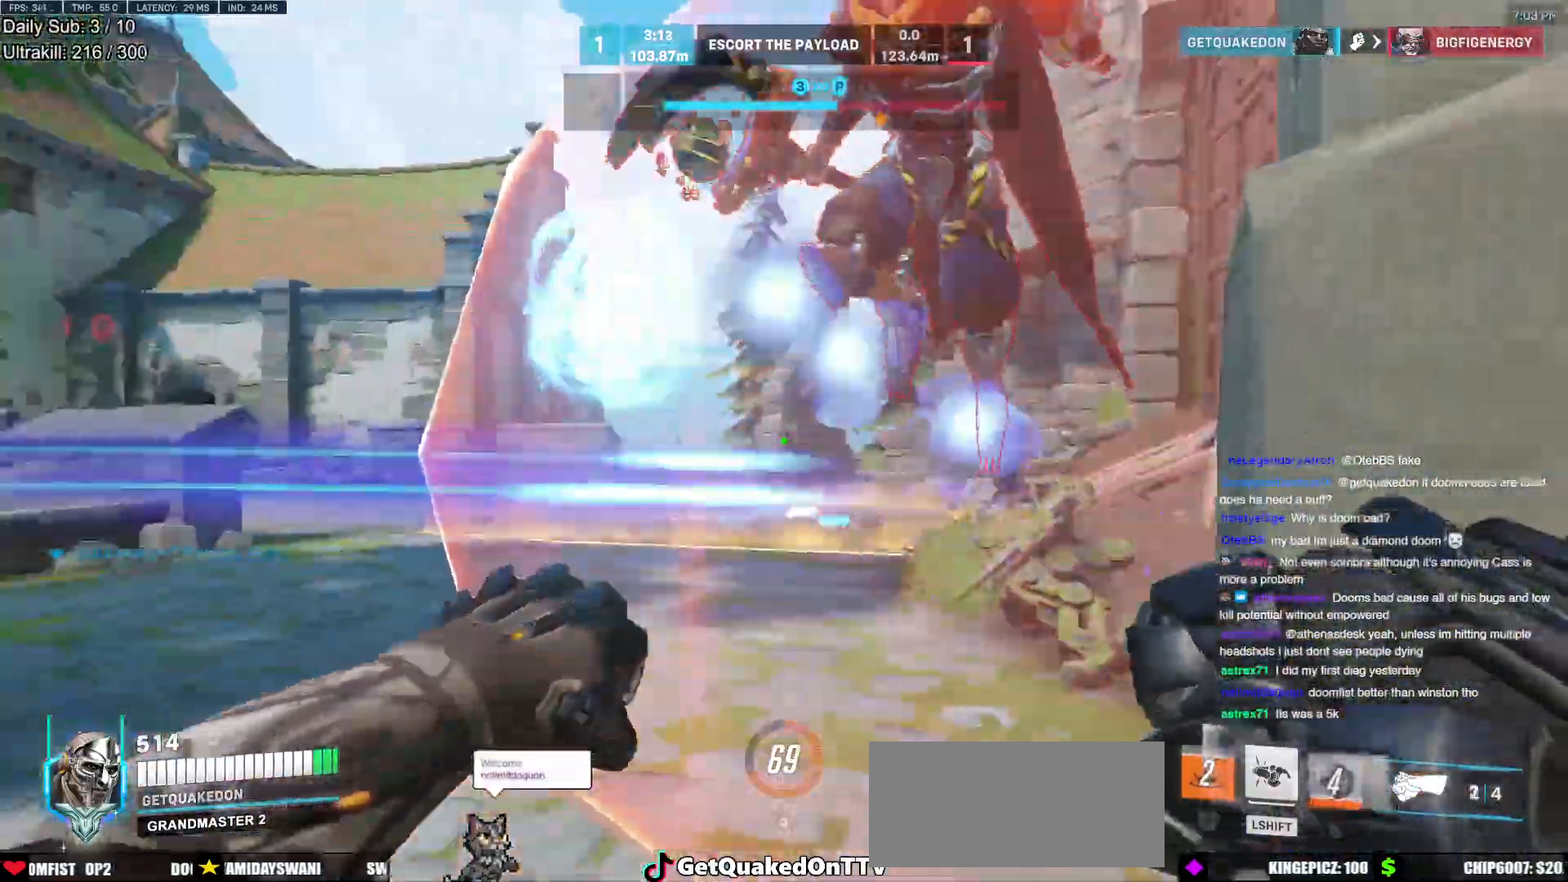
{"keys": [], "mouse": [], "events": [[100, "mouse_left", "down"], [250, "mouse_left", "up"], [250, "shift", "down"], [333, "shift", "up"]]}
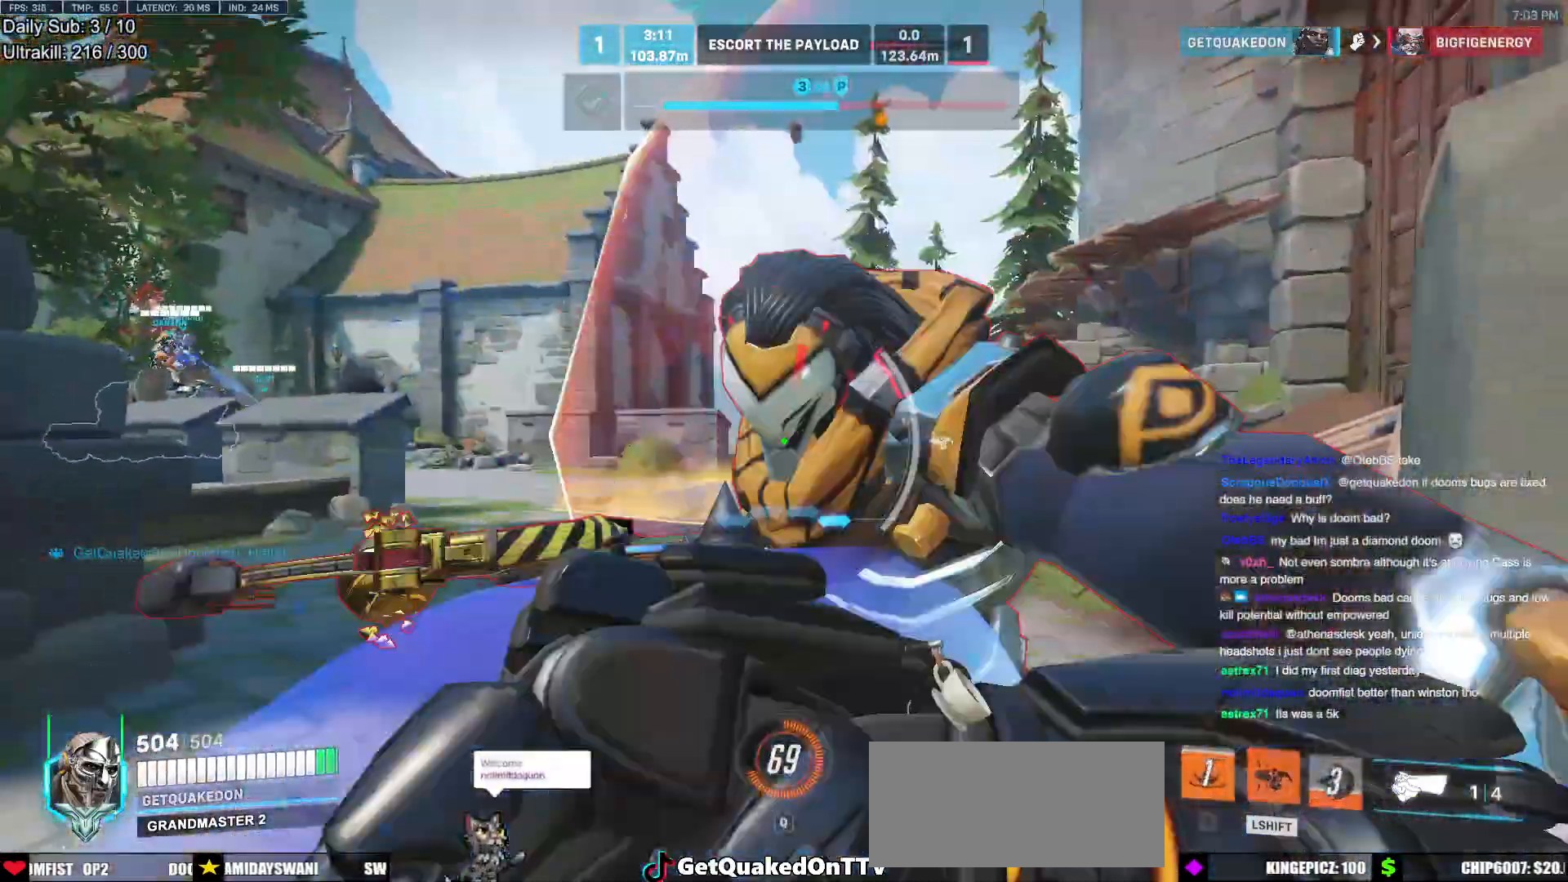
{"keys": ["a"], "mouse": [], "events": [[17, "d", "down"], [117, "d", "up"], [350, "a", "down"]]}
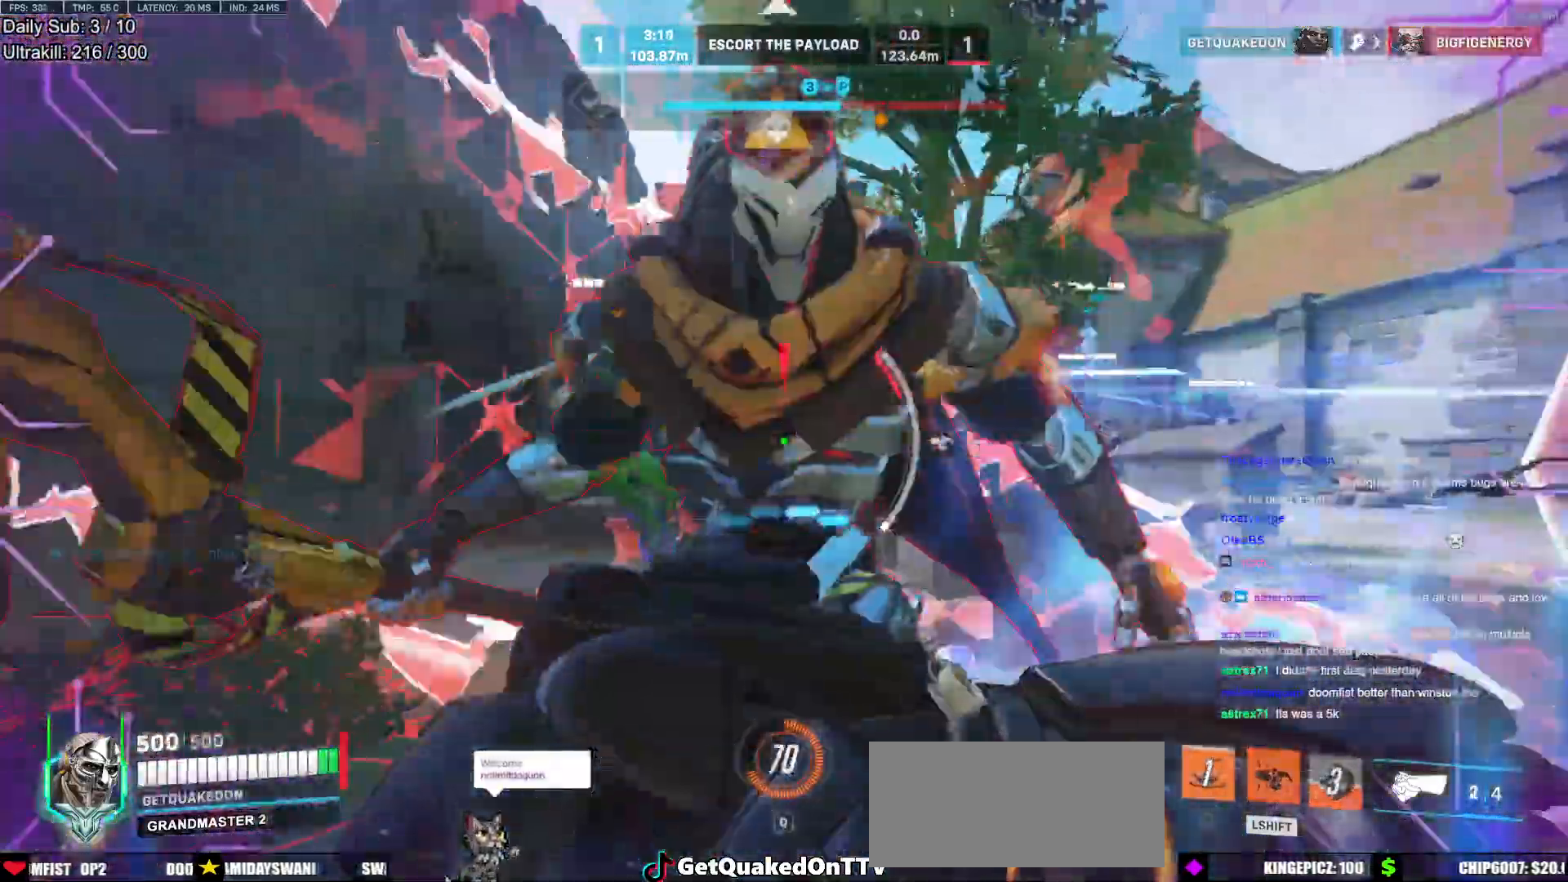
{"keys": ["a"], "mouse": [], "events": [[283, "s", "down"], [367, "s", "up"]]}
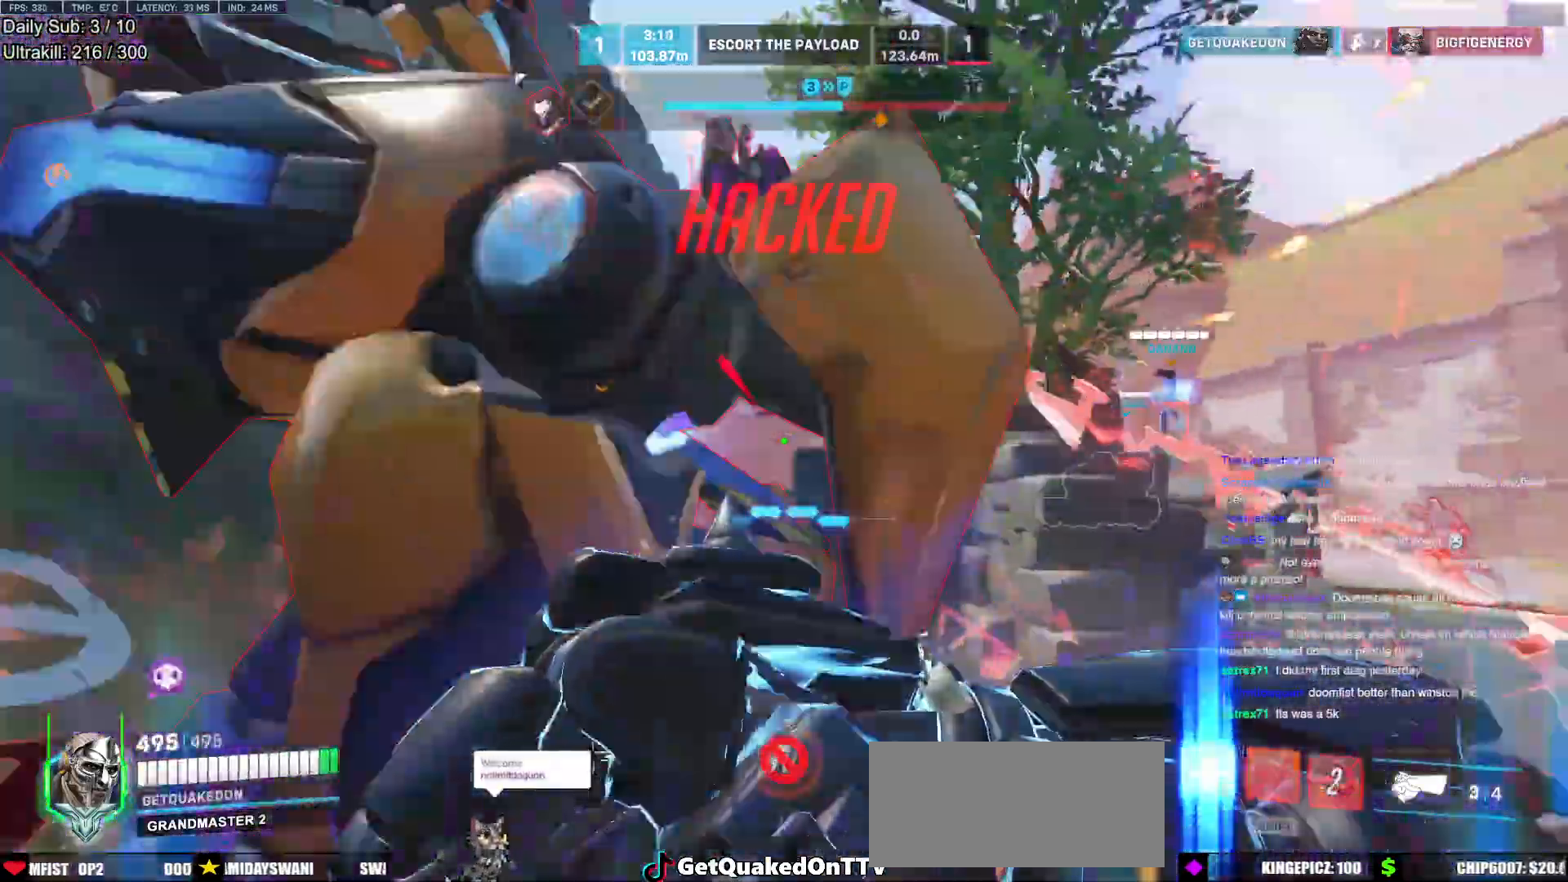
{"keys": ["d"], "mouse": [], "events": [[100, "s", "down"], [250, "d", "down"], [283, "a", "up"], [283, "s", "up"]]}
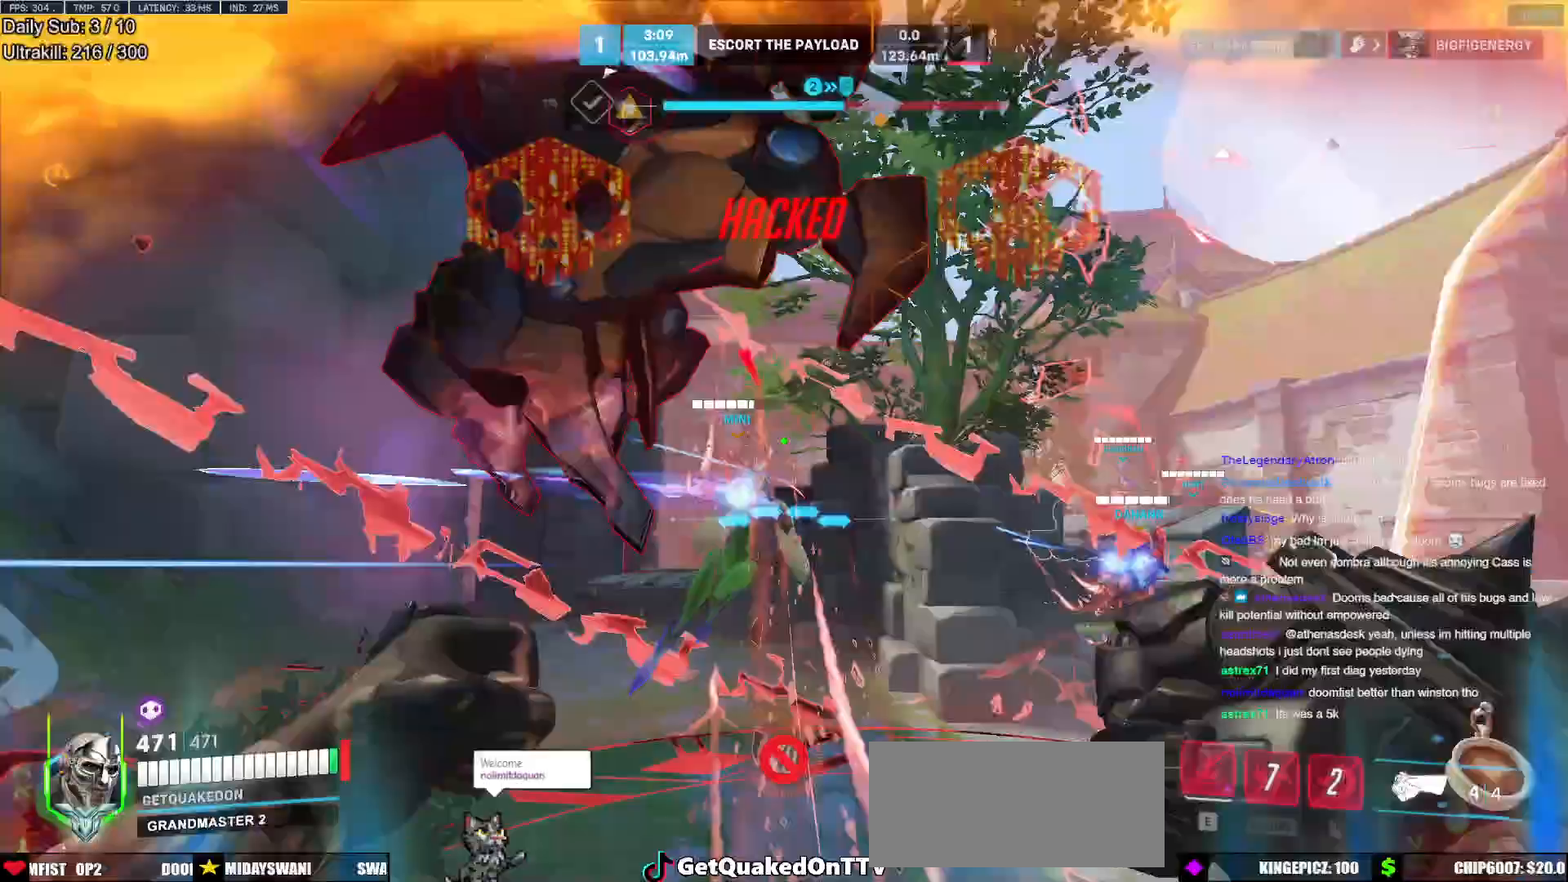
{"keys": ["a"], "mouse": [], "events": [[67, "a", "down"], [67, "d", "up"], [67, "mouse_left", "down"], [67, "w", "down"], [117, "w", "up"], [217, "mouse_left", "up"], [217, "s", "down"], [333, "mouse_left", "down"], [400, "d", "down"], [450, "d", "up"], [450, "s", "up"], [500, "mouse_left", "up"]]}
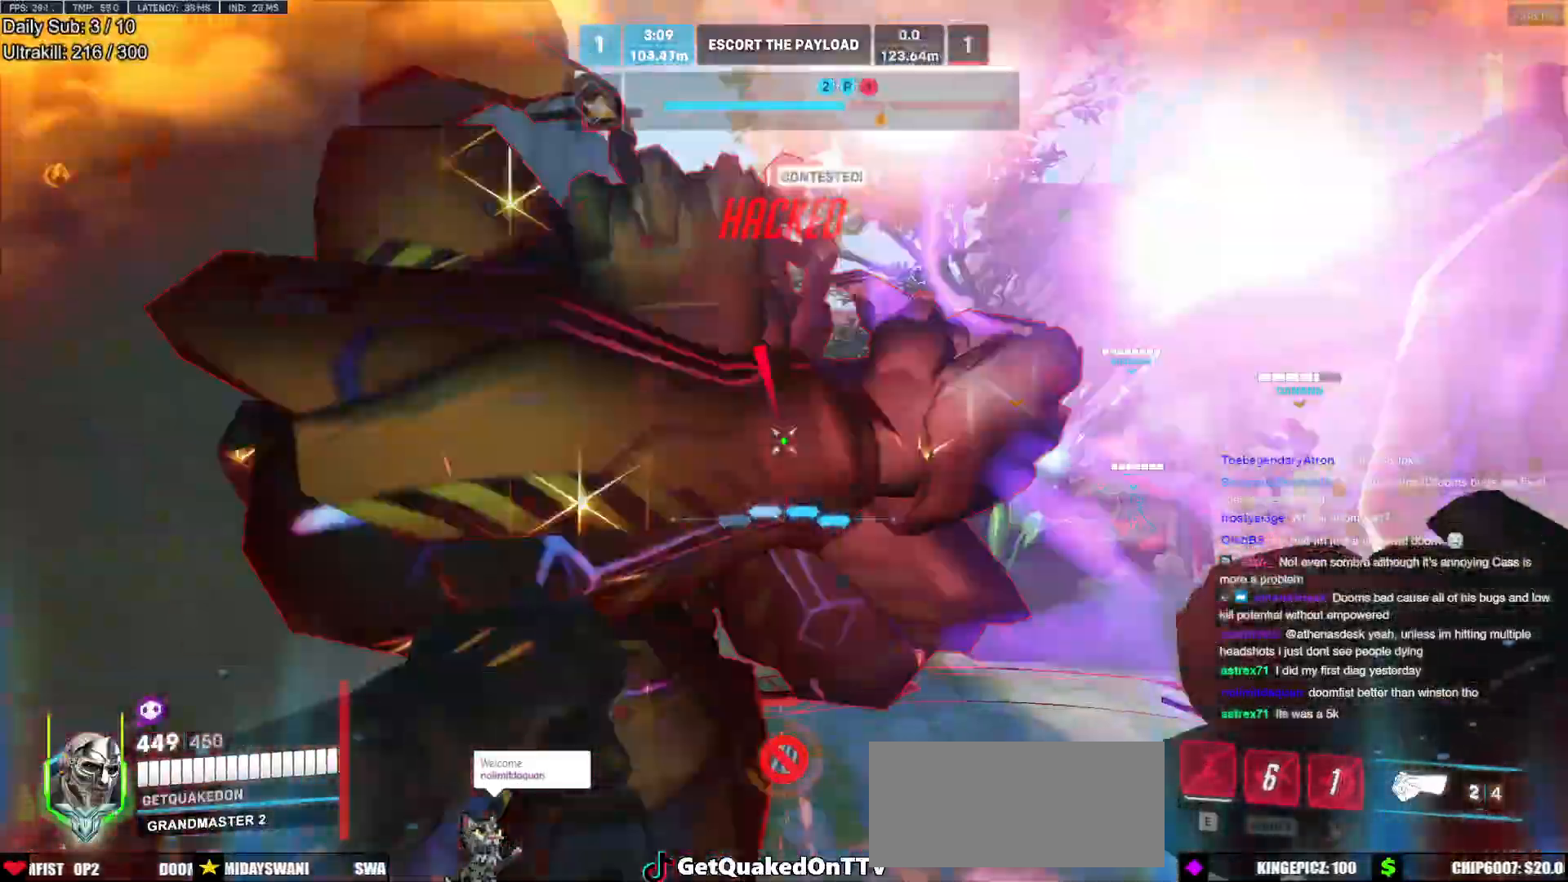
{"keys": ["a", "w"], "mouse": [], "events": [[33, "d", "down"], [83, "d", "up"], [183, "a", "up"], [183, "d", "down"], [233, "mouse_left", "down"], [367, "a", "down"], [367, "d", "up"], [367, "w", "down"], [417, "mouse_left", "up"]]}
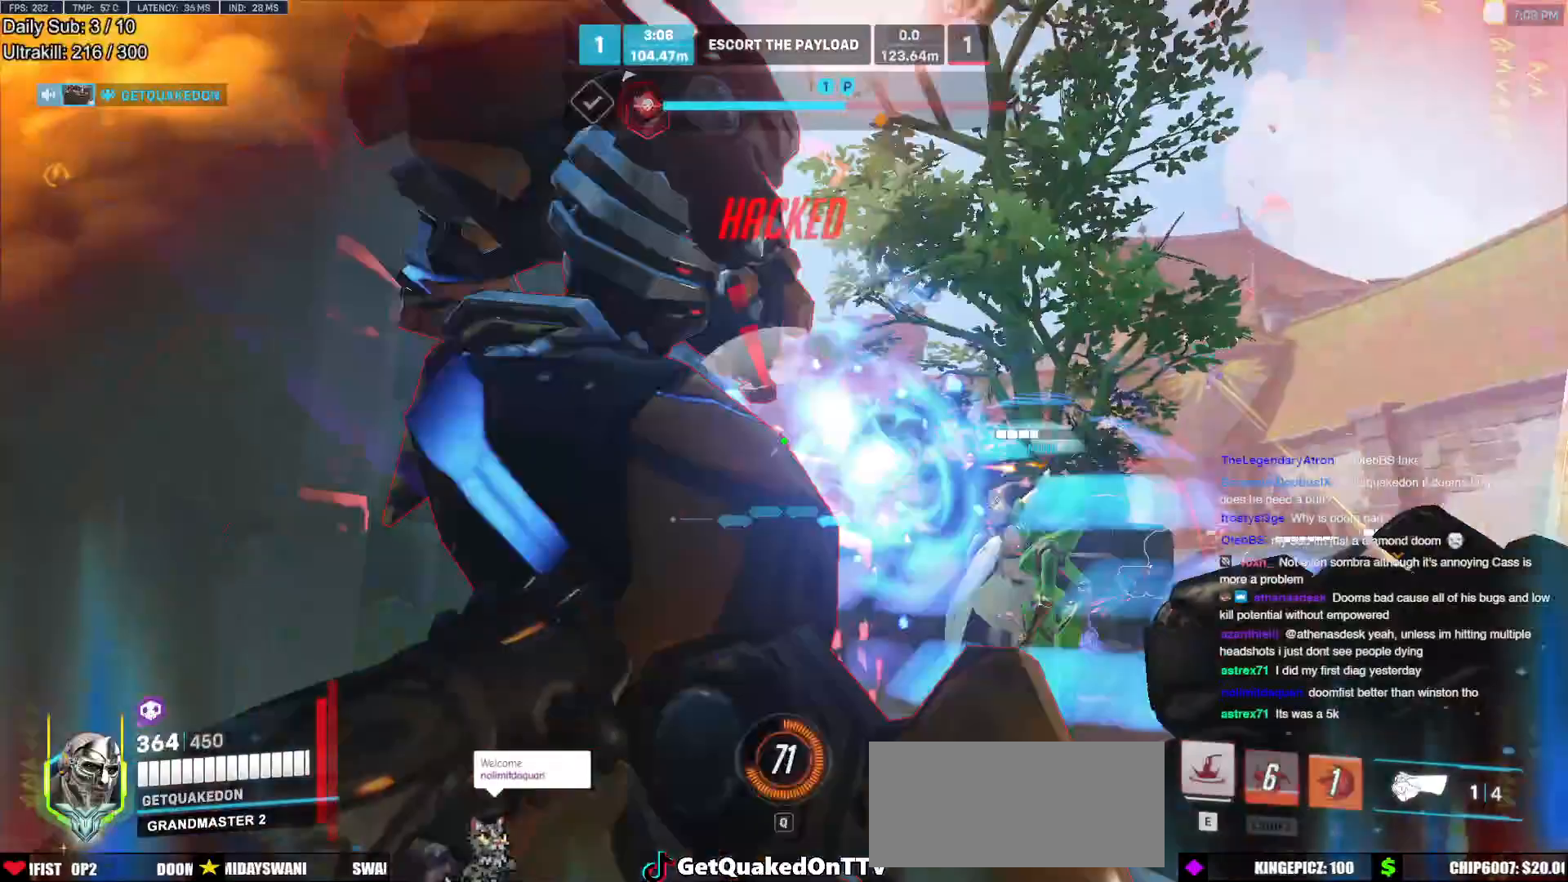
{"keys": ["d"], "mouse": [], "events": [[50, "mouse_left", "down"], [150, "mouse_right", "down"], [150, "w", "up"], [200, "mouse_left", "up"], [383, "a", "up"], [383, "mouse_right", "up"], [383, "w", "down"], [433, "d", "down"], [433, "w", "up"]]}
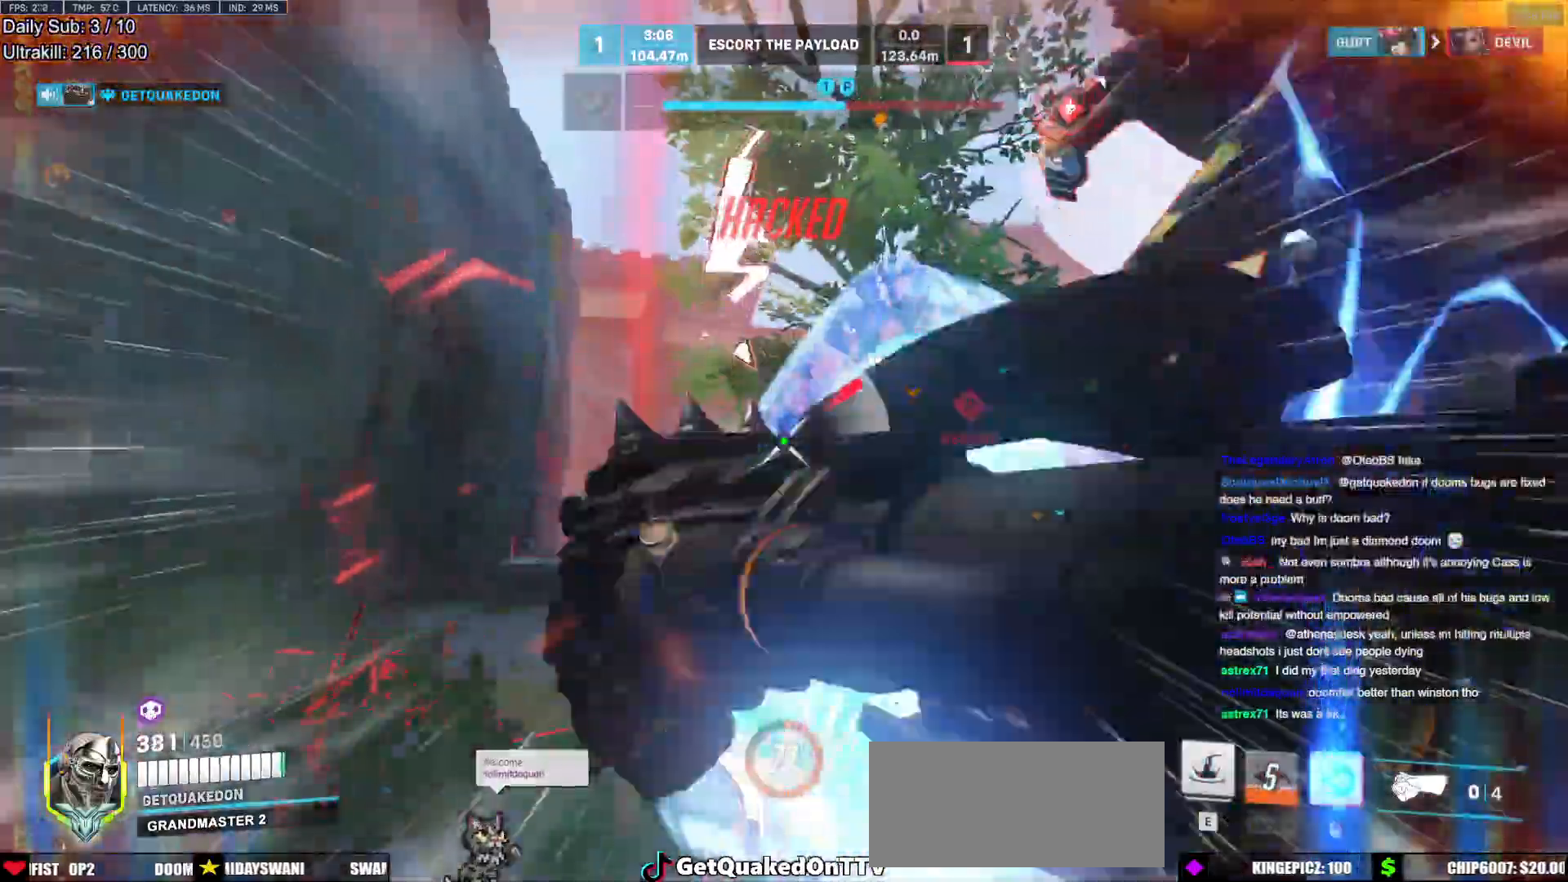
{"keys": ["a", "w"], "mouse": ["left"], "events": [[17, "mouse_right", "down"], [17, "w", "down"], [83, "w", "up"], [117, "mouse_right", "up"], [167, "w", "down"], [217, "a", "down"], [267, "d", "up"], [300, "mouse_left", "down"], [300, "w", "up"], [500, "w", "down"]]}